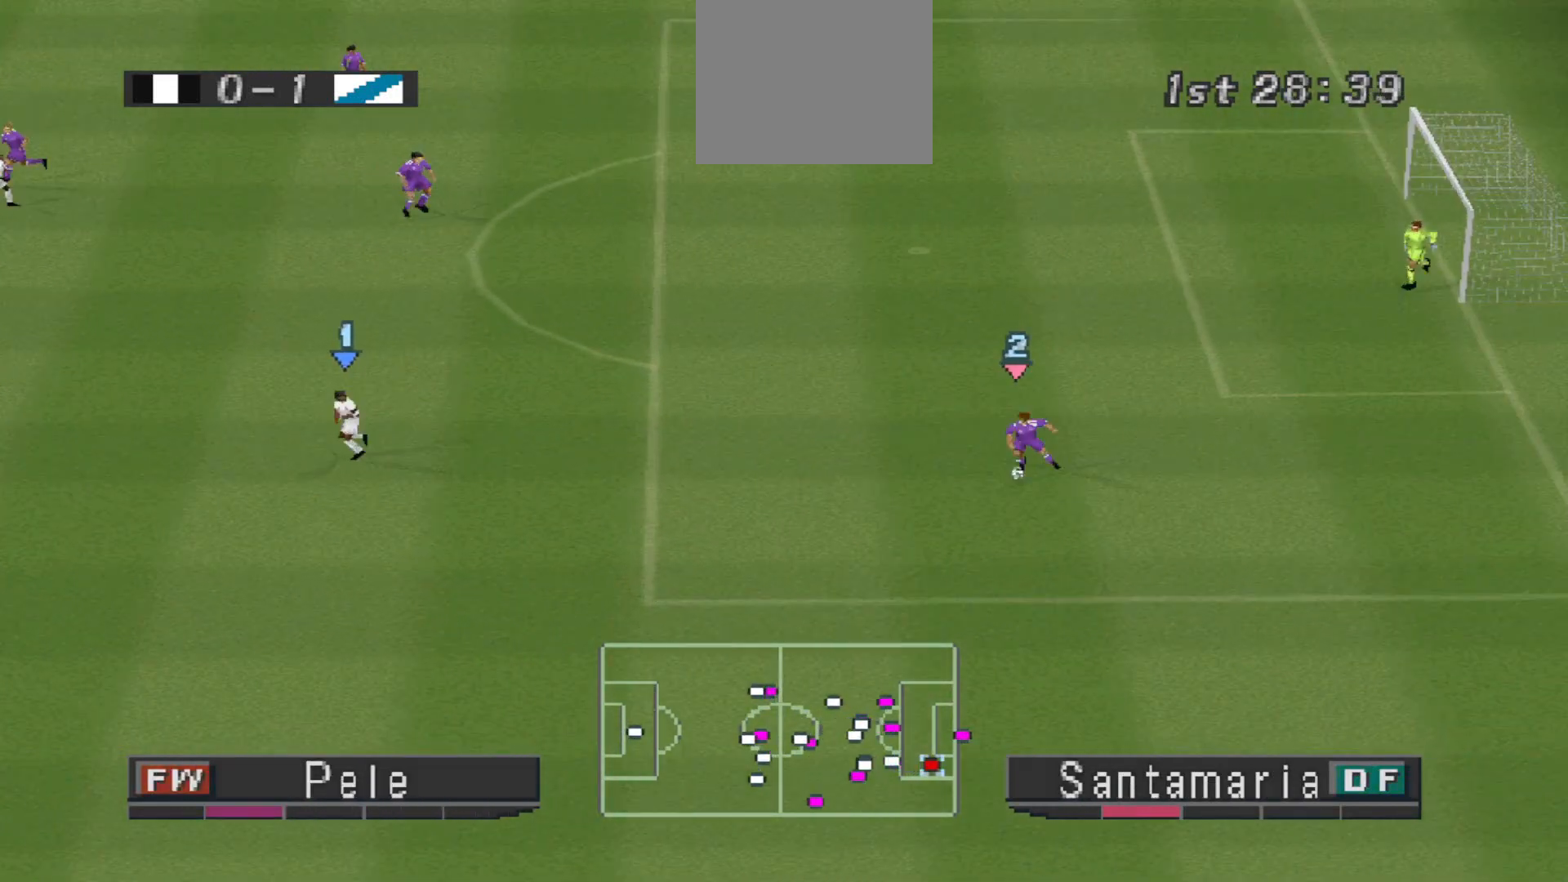
Gameplay with a controller (PlayStation layout); each line is a JSON object with the inputs held at the frame after it. "events" lists button and stick changes between this image and that frame as [ms after this image, input, new state], when the widget could be followed in between. Not read: left_stick right_stick.
{"buttons": ["DPAD_DOWN", "DPAD_LEFT"], "events": [[467, "DPAD_LEFT", "down"]]}
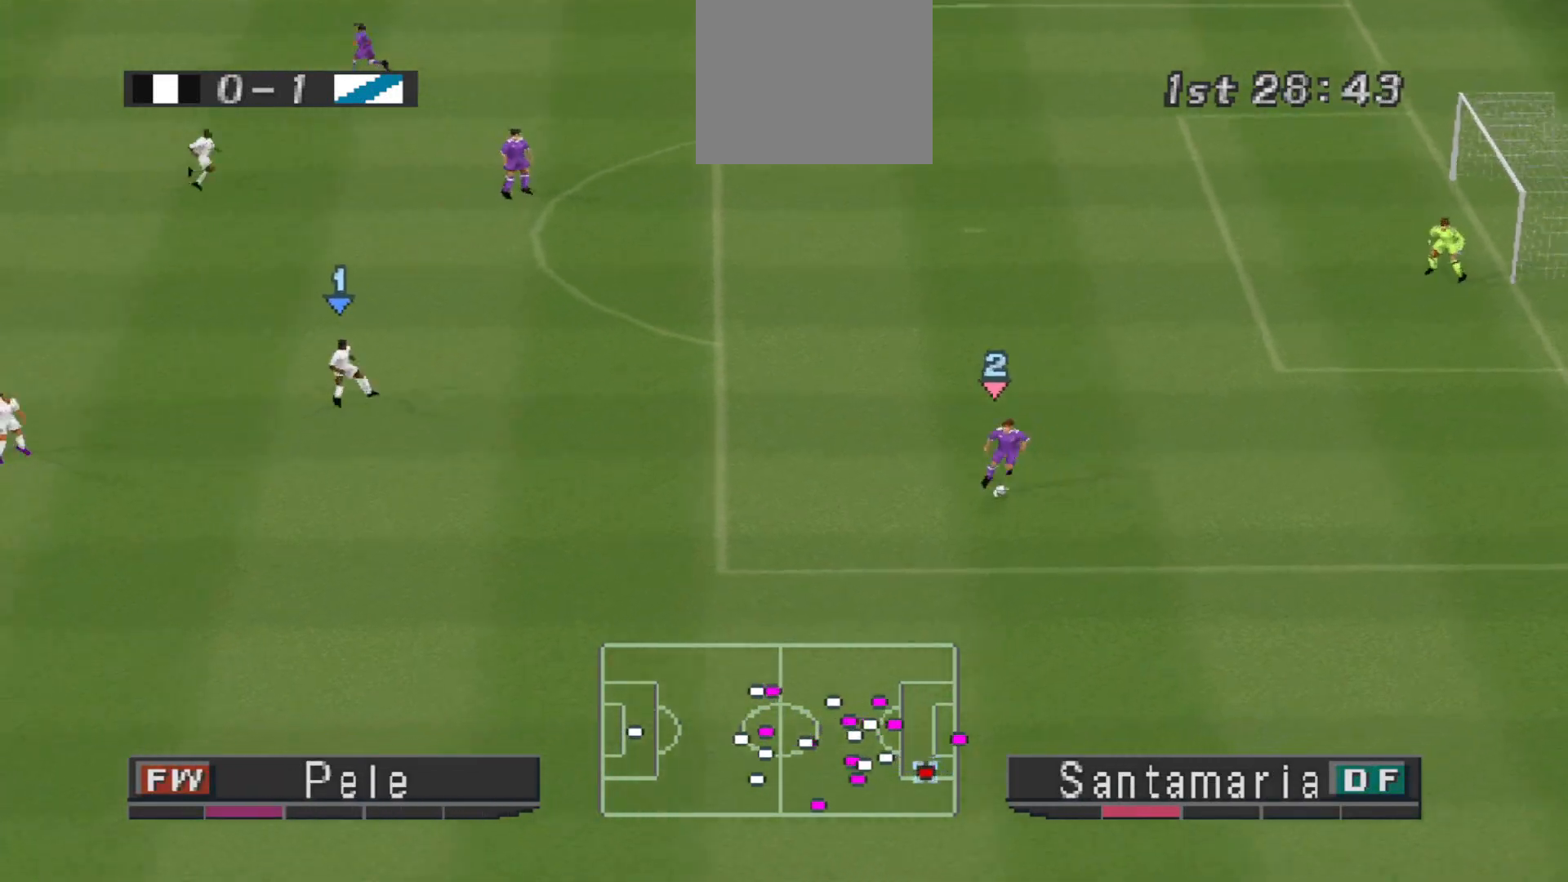
{"buttons": ["DPAD_DOWN", "DPAD_LEFT"], "events": []}
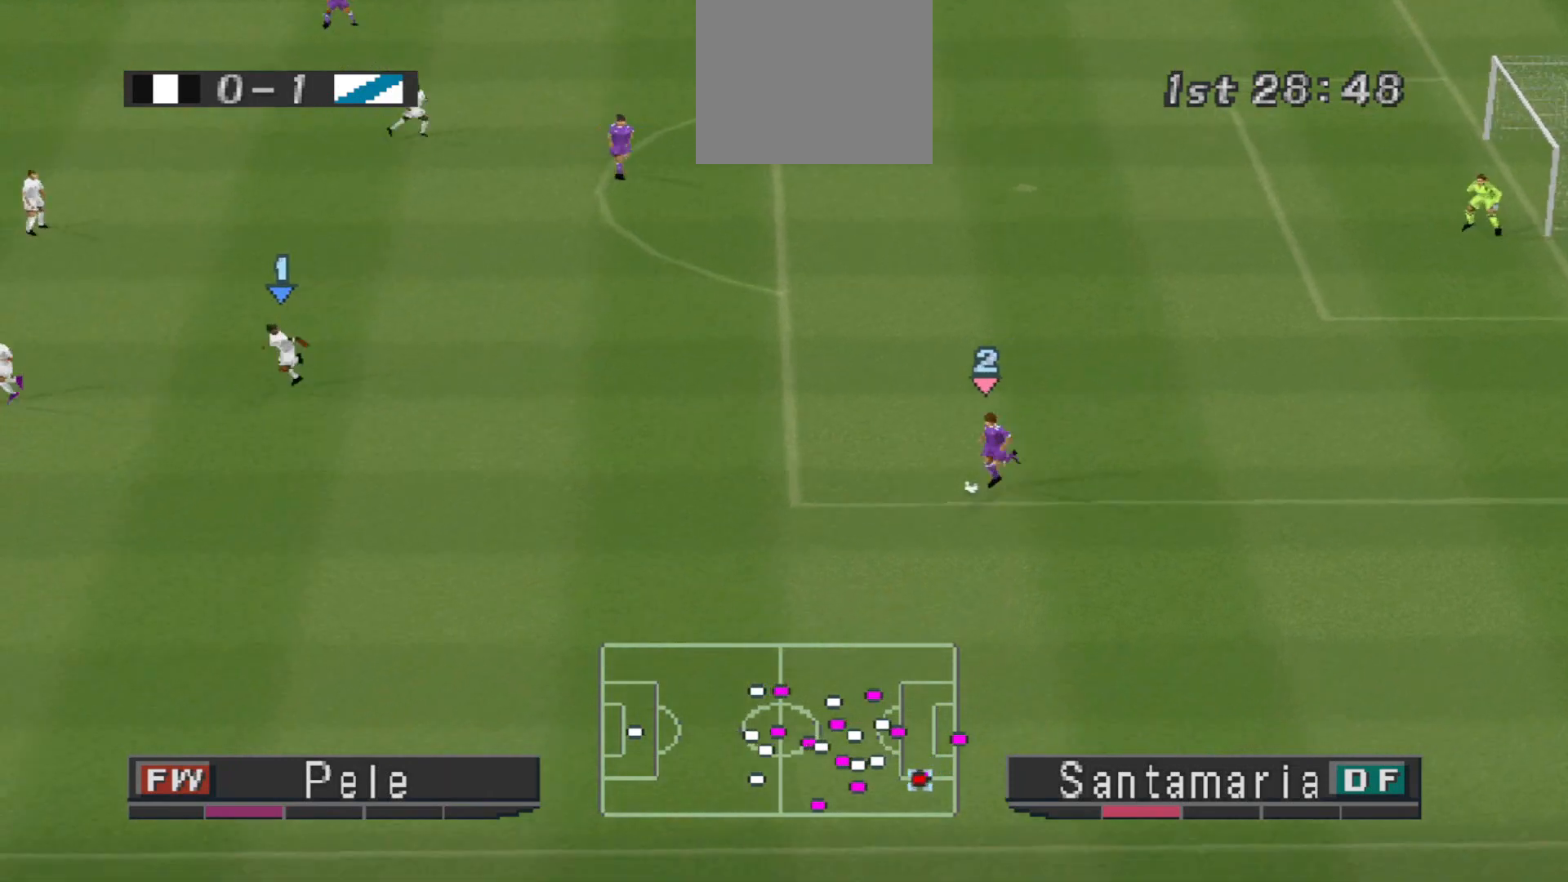
{"buttons": ["DPAD_LEFT"], "events": [[467, "DPAD_DOWN", "up"]]}
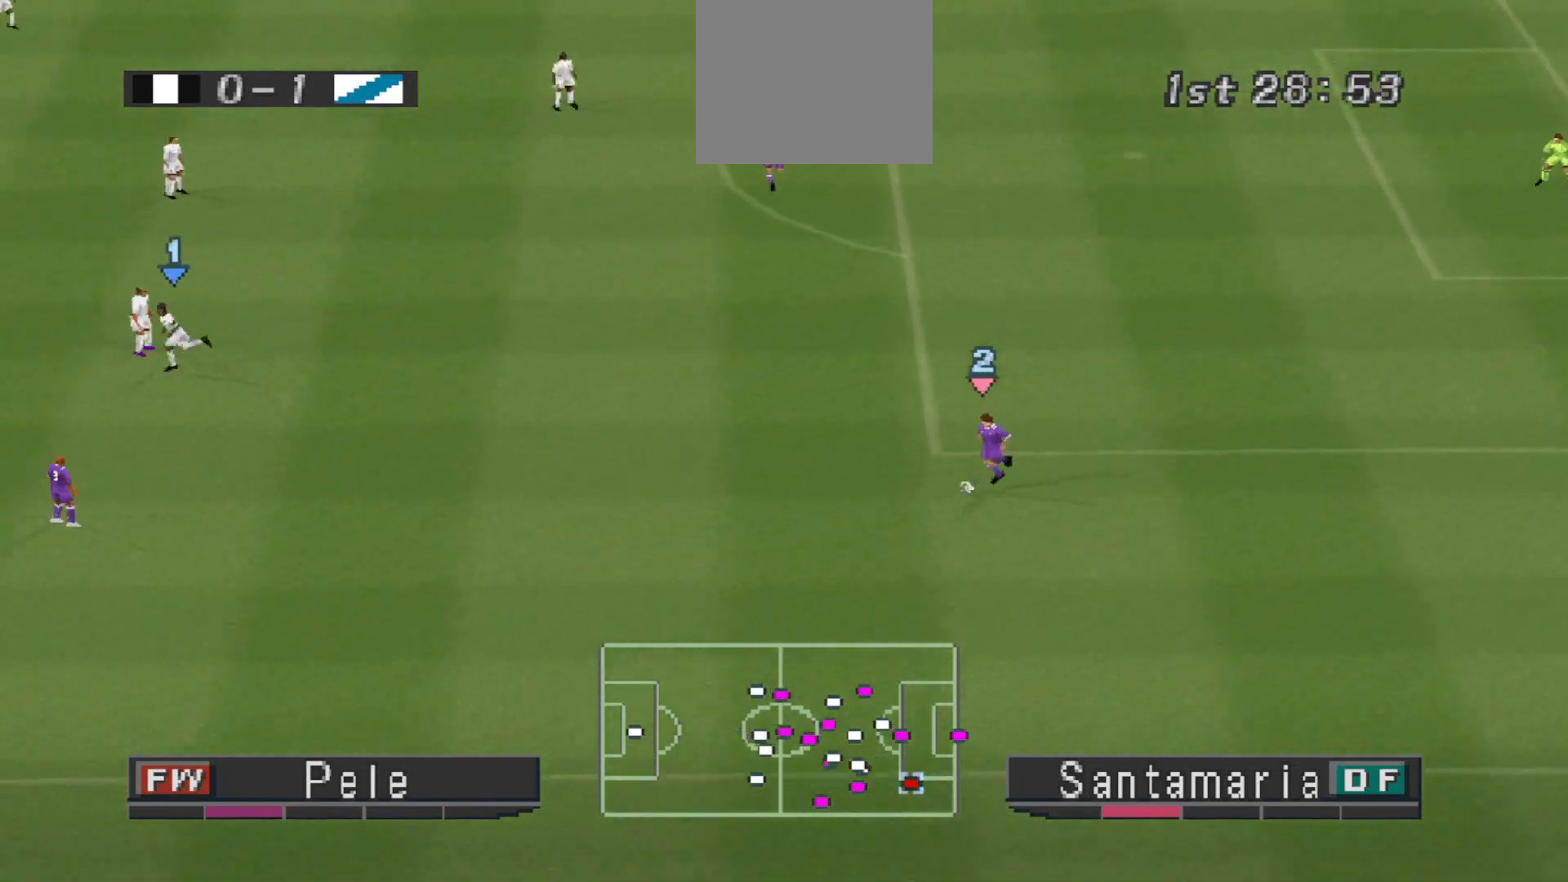
{"buttons": ["DPAD_LEFT"], "events": []}
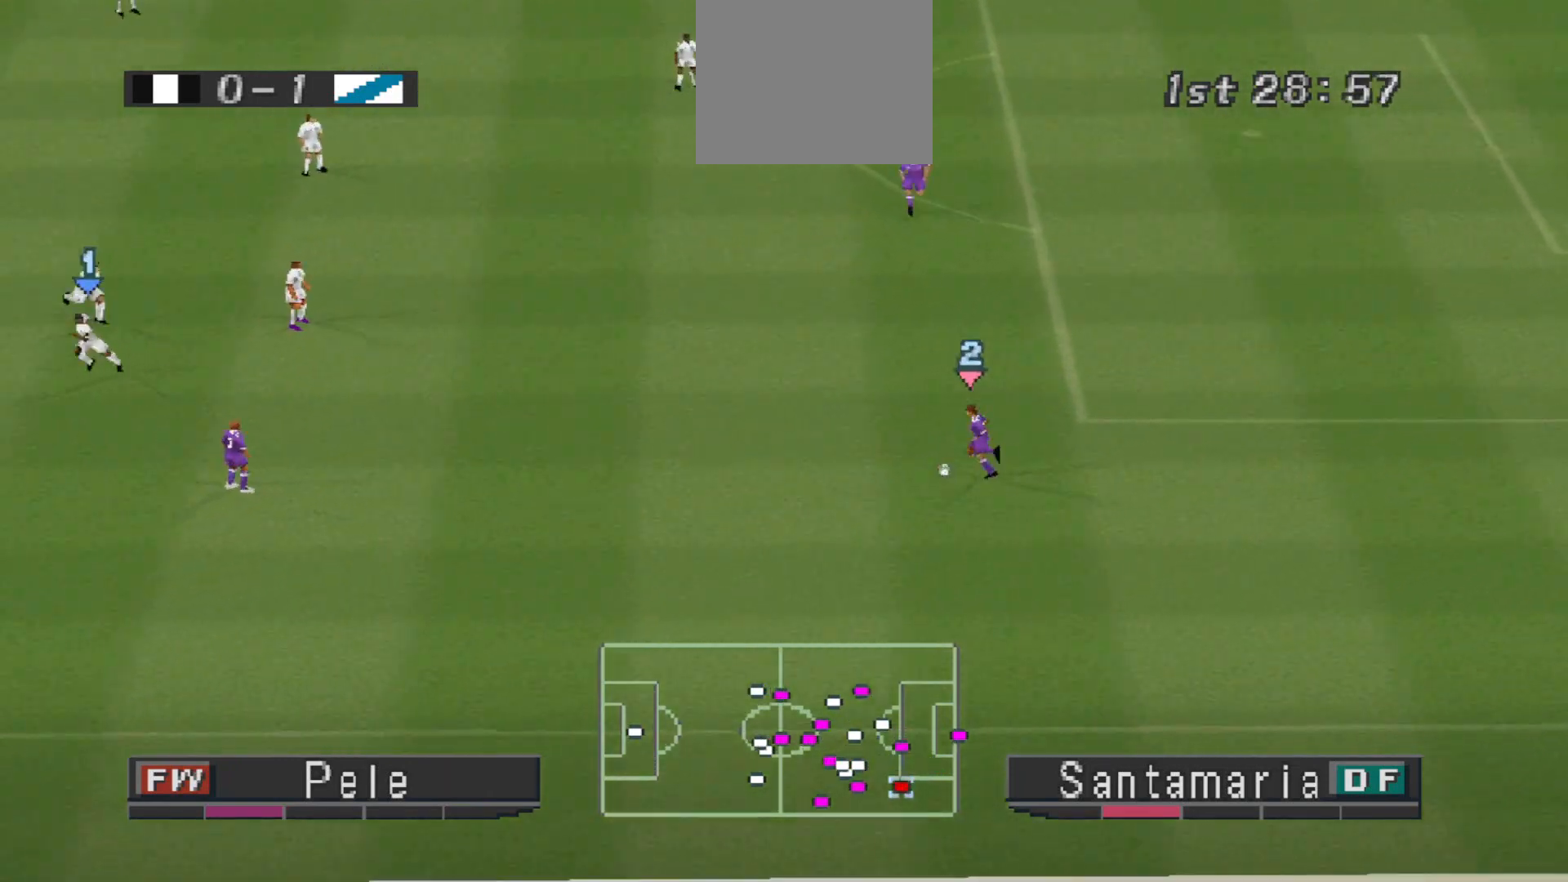
{"buttons": ["DPAD_RIGHT"], "events": [[100, "CROSS", "down"], [267, "DPAD_DOWN", "down"], [300, "DPAD_LEFT", "up"], [333, "DPAD_DOWN", "up"], [333, "DPAD_RIGHT", "down"], [367, "CROSS", "up"]]}
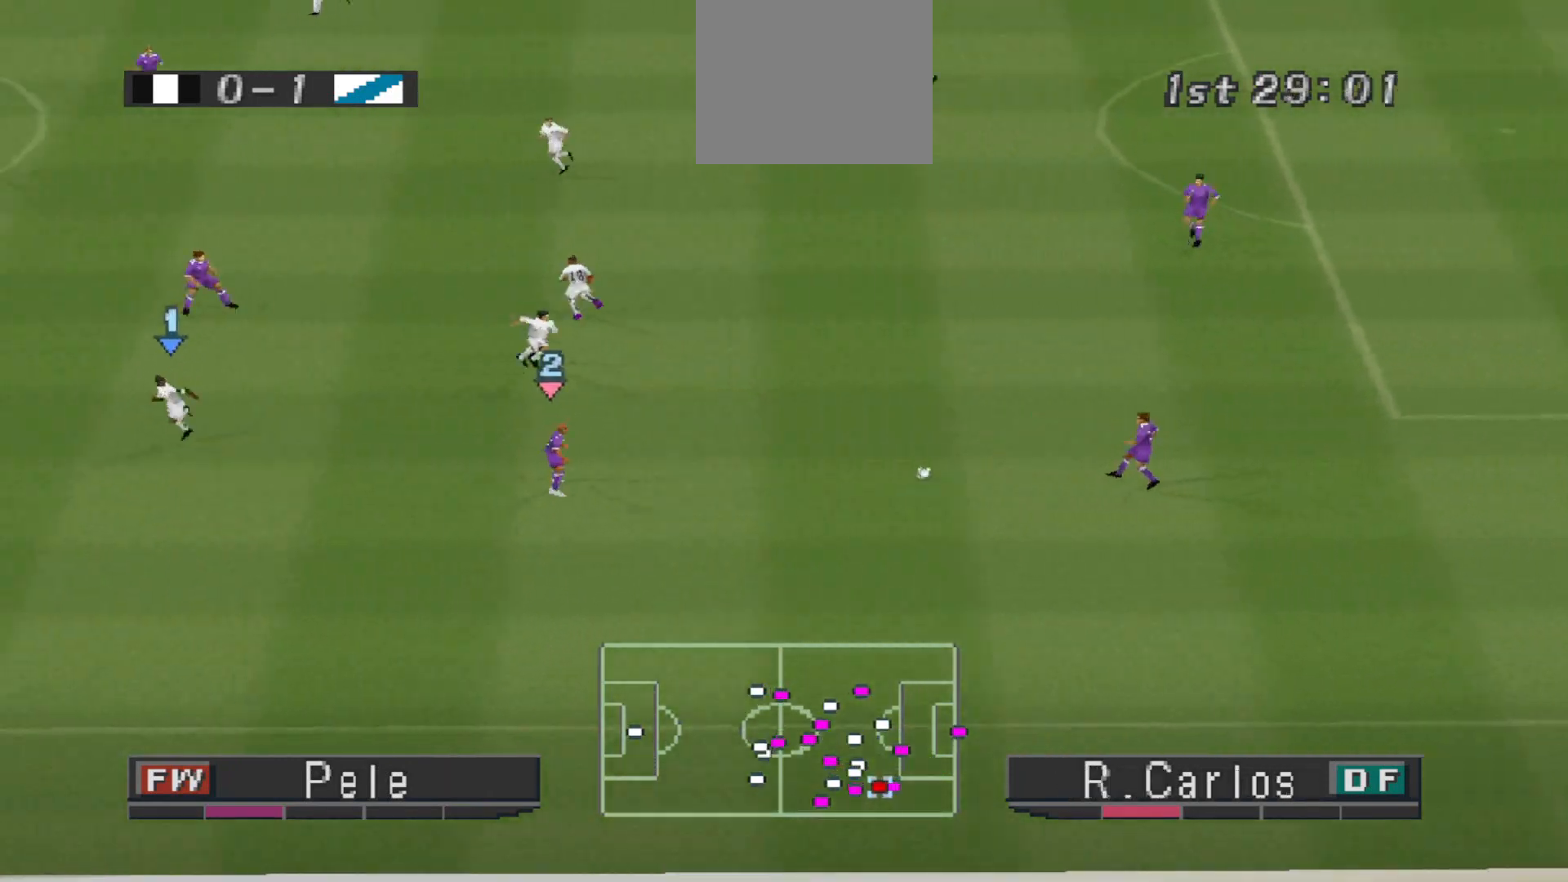
{"buttons": [], "events": [[33, "CROSS", "down"], [133, "CROSS", "up"], [167, "CROSS", "down"], [267, "CROSS", "up"], [467, "DPAD_RIGHT", "up"]]}
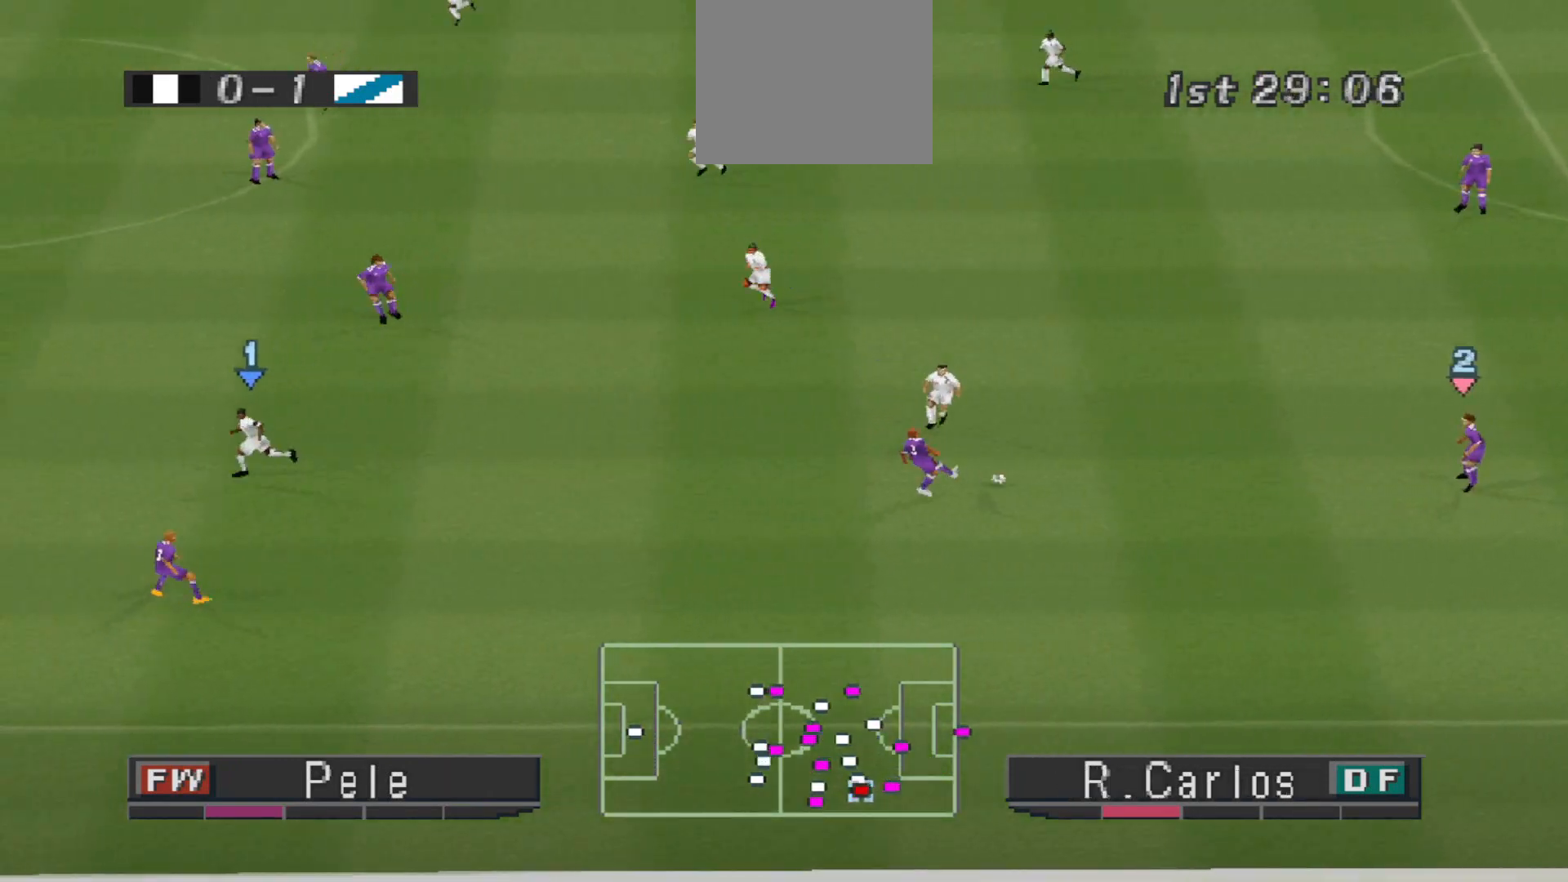
{"buttons": ["DPAD_UP"], "events": [[200, "DPAD_UP", "down"]]}
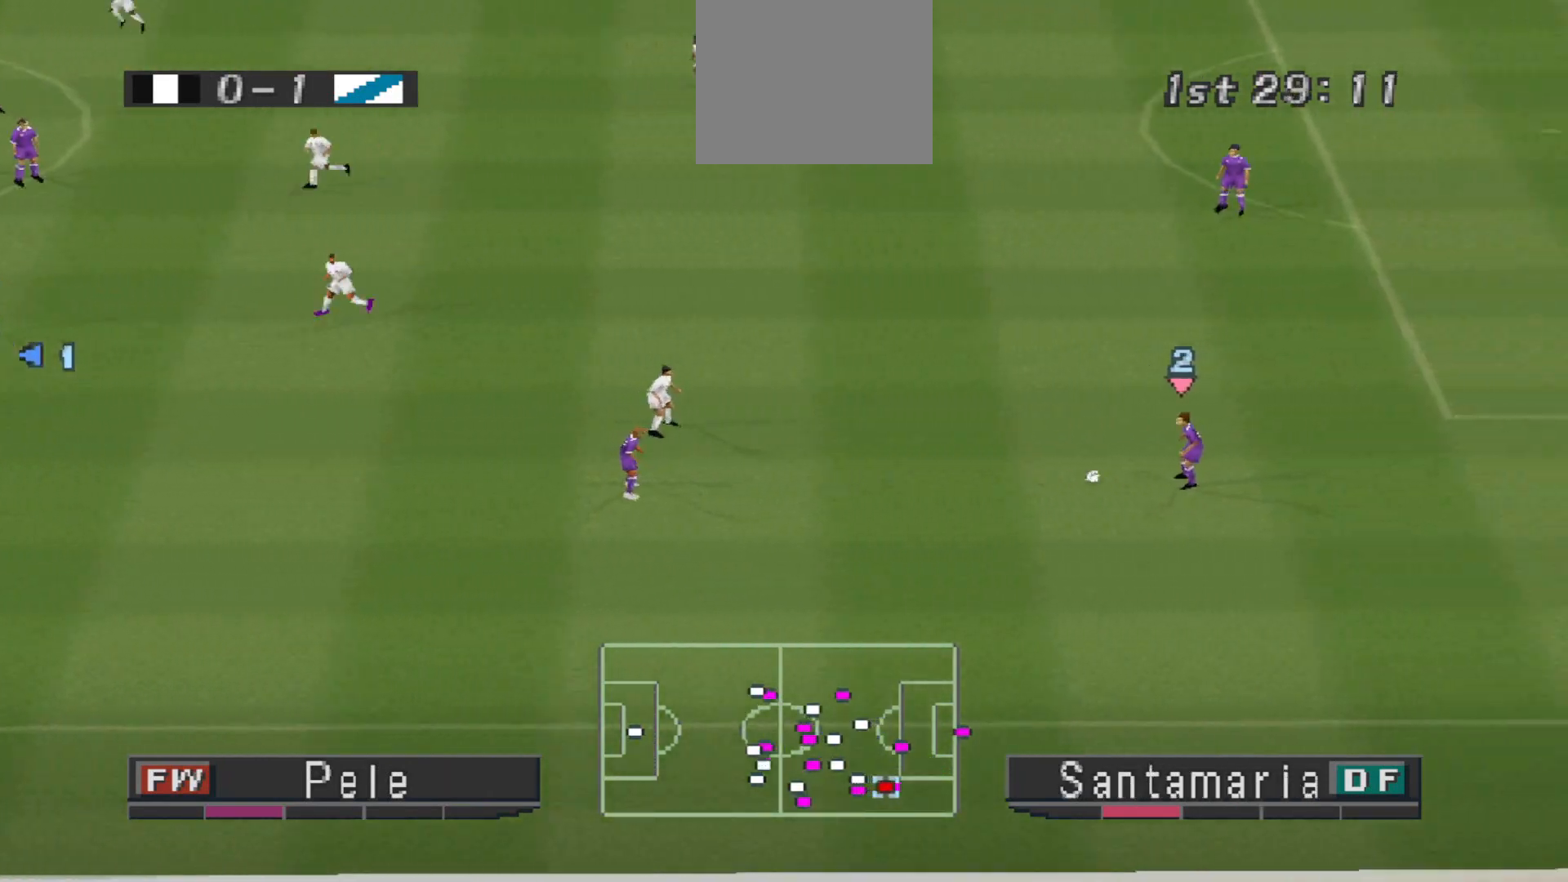
{"buttons": ["DPAD_DOWN"], "events": [[267, "DPAD_UP", "up"], [300, "DPAD_DOWN", "down"], [367, "DPAD_LEFT", "down"], [500, "DPAD_LEFT", "up"]]}
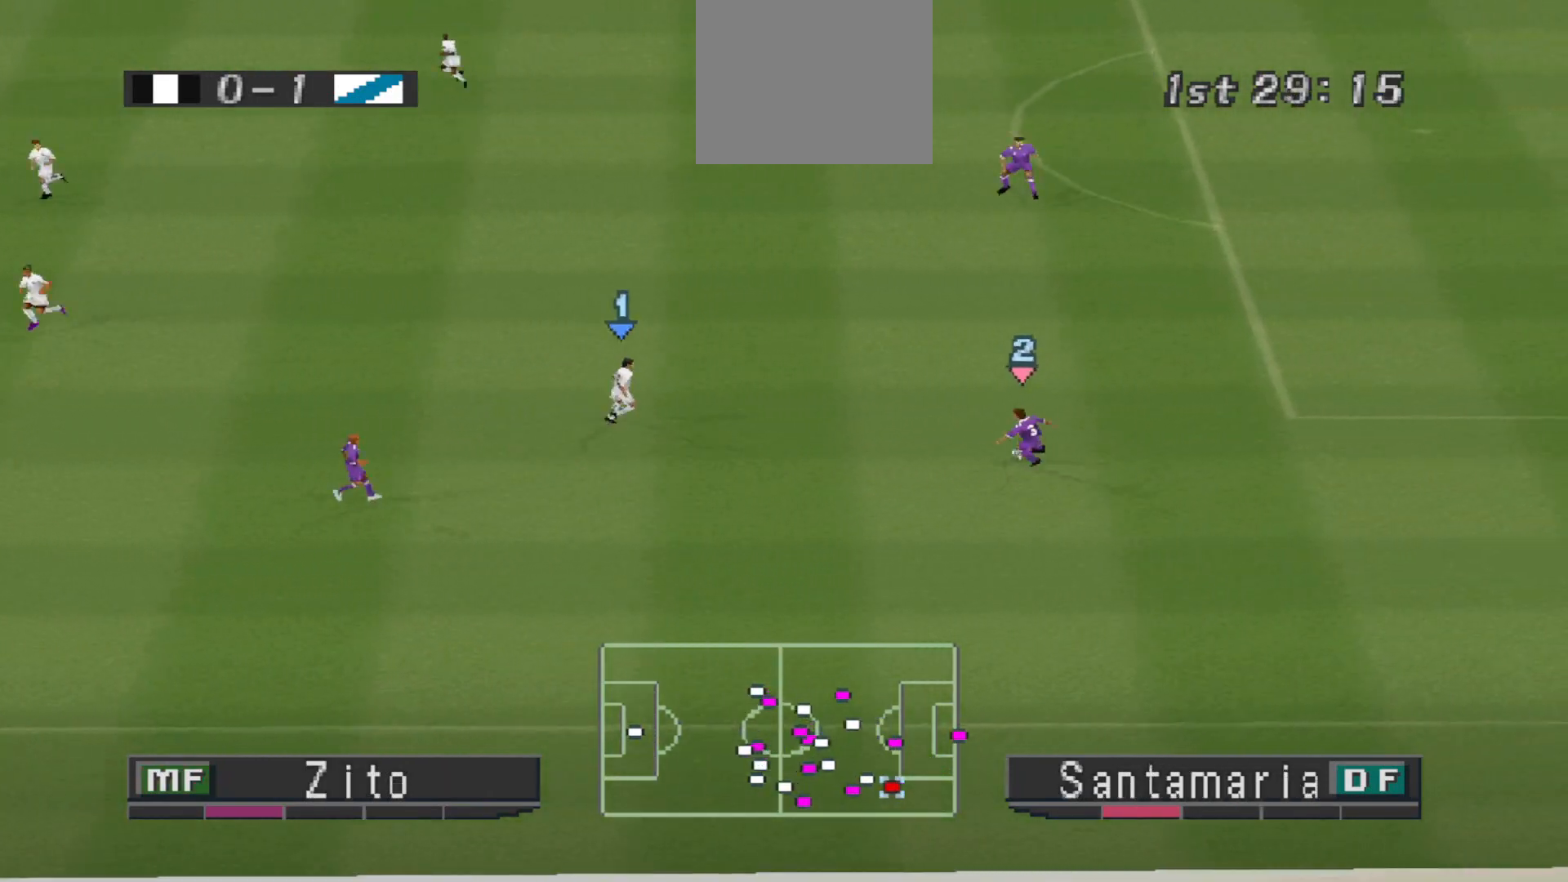
{"buttons": ["DPAD_DOWN", "DPAD_LEFT"], "events": [[233, "DPAD_LEFT", "down"]]}
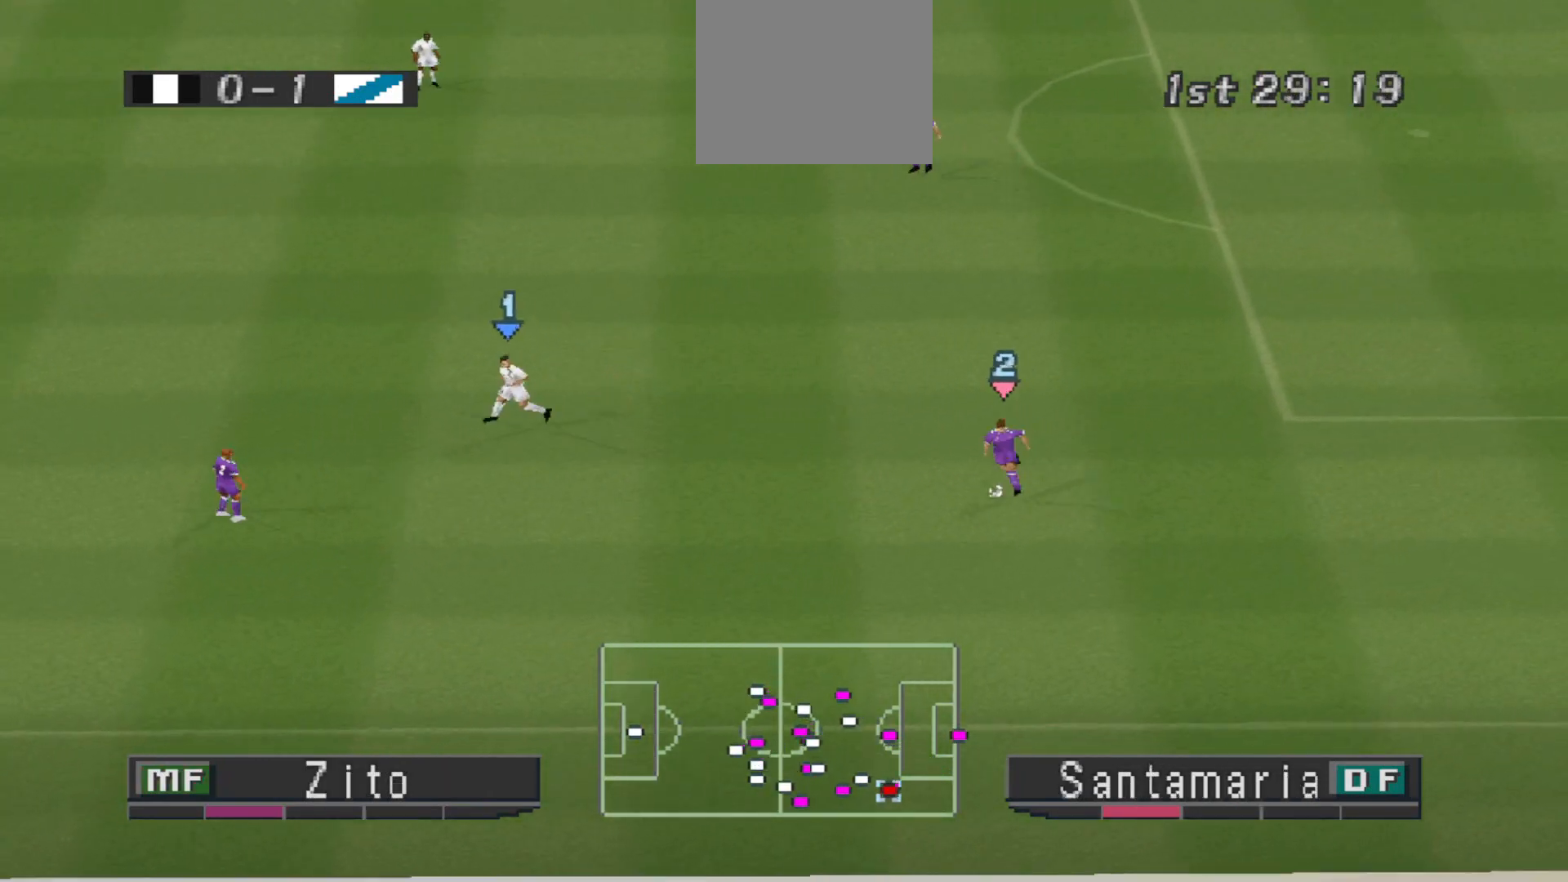
{"buttons": ["DPAD_DOWN", "DPAD_LEFT"], "events": []}
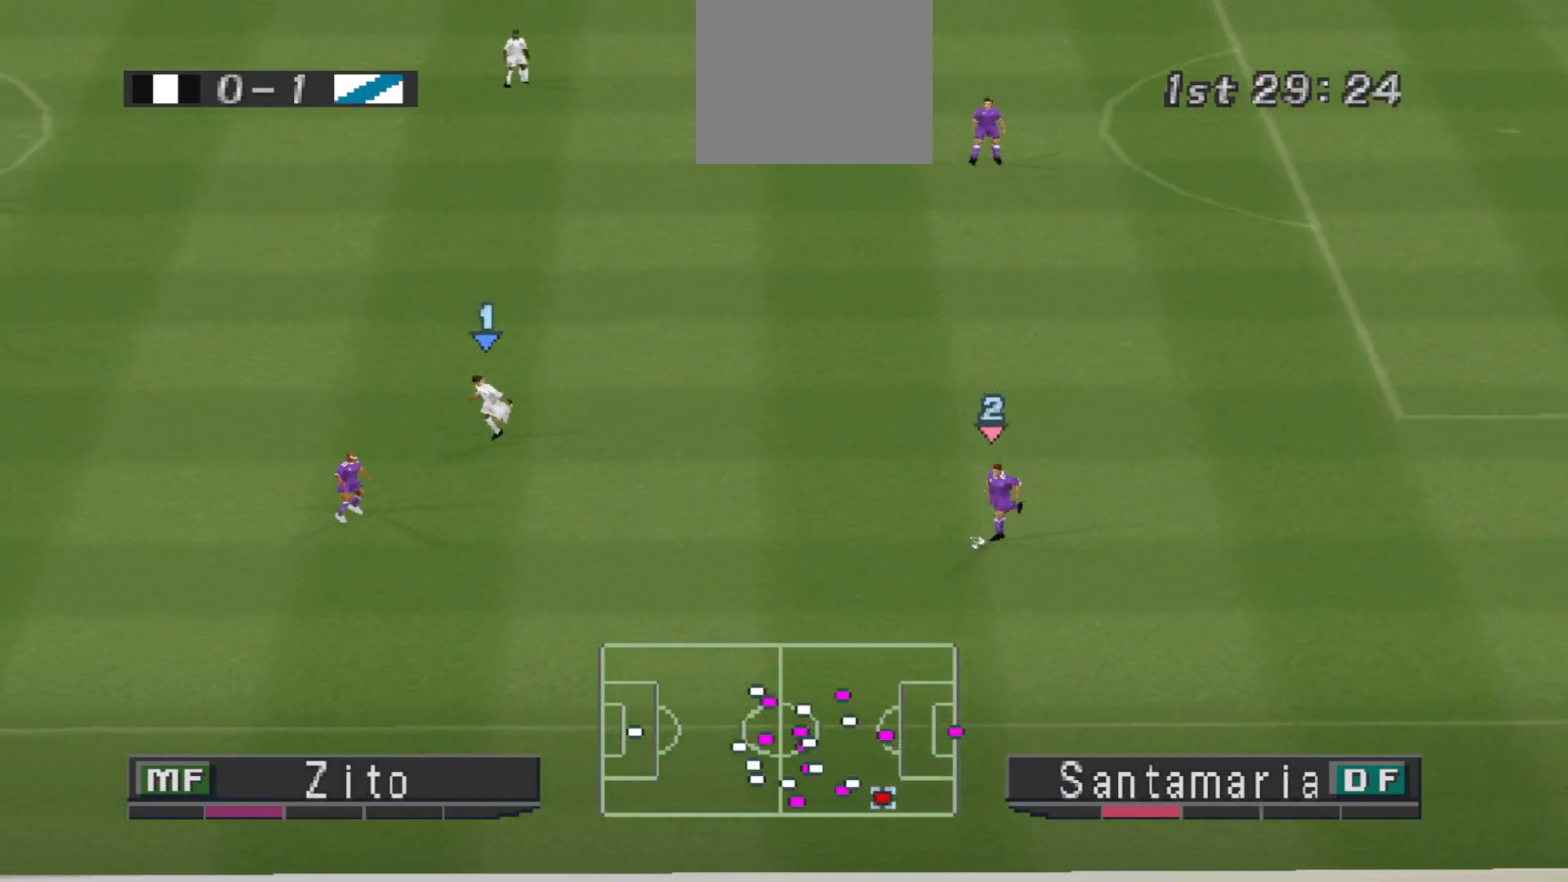
{"buttons": [], "events": [[167, "DPAD_LEFT", "up"], [200, "DPAD_DOWN", "up"]]}
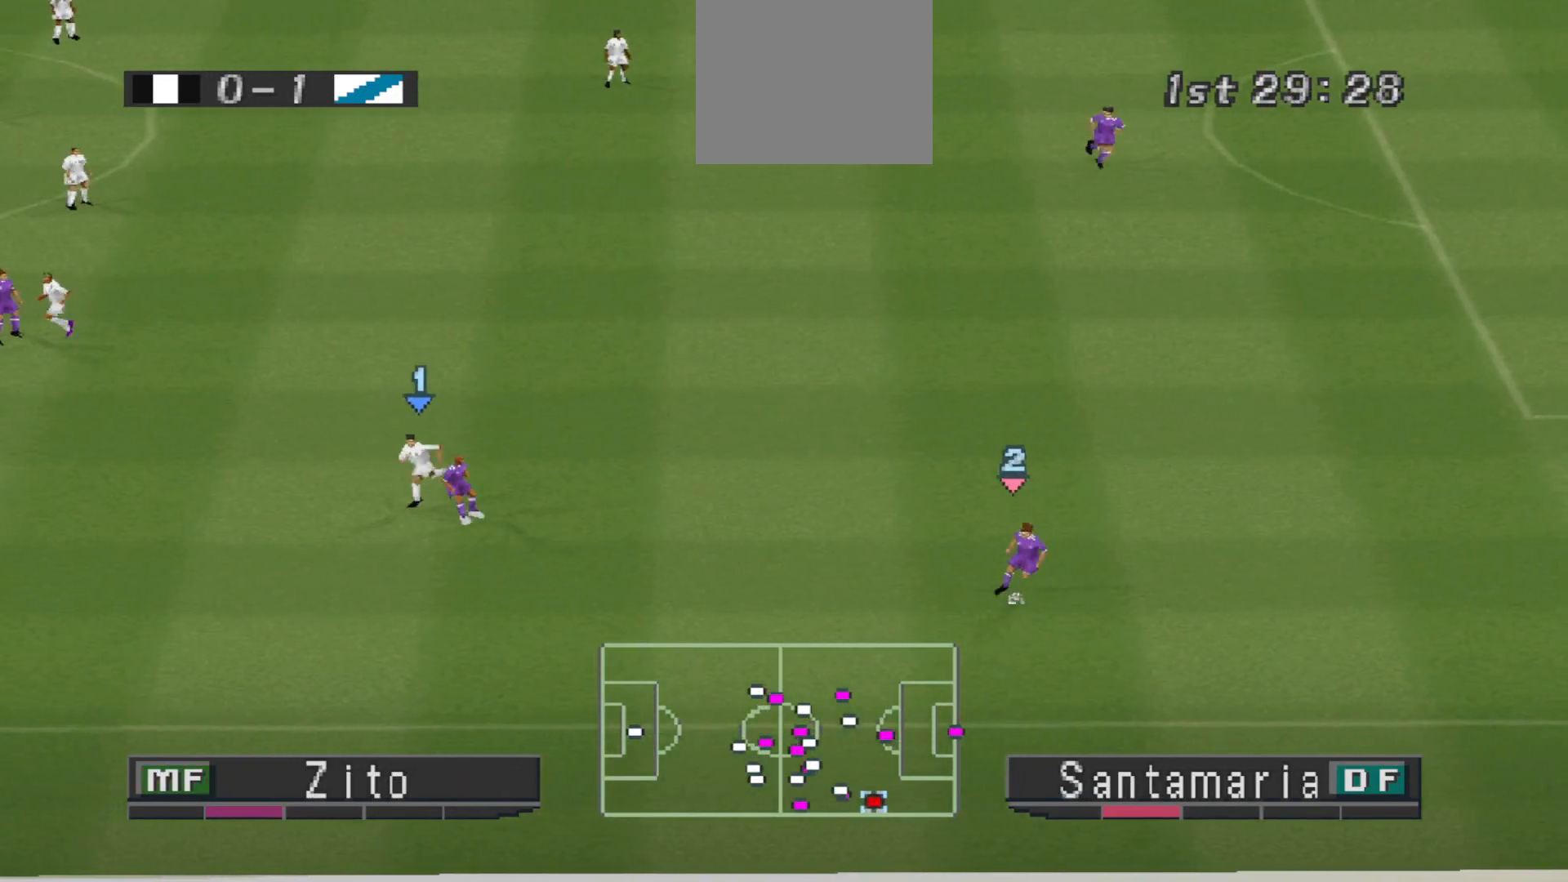
{"buttons": ["DPAD_UP"], "events": [[67, "DPAD_UP", "down"]]}
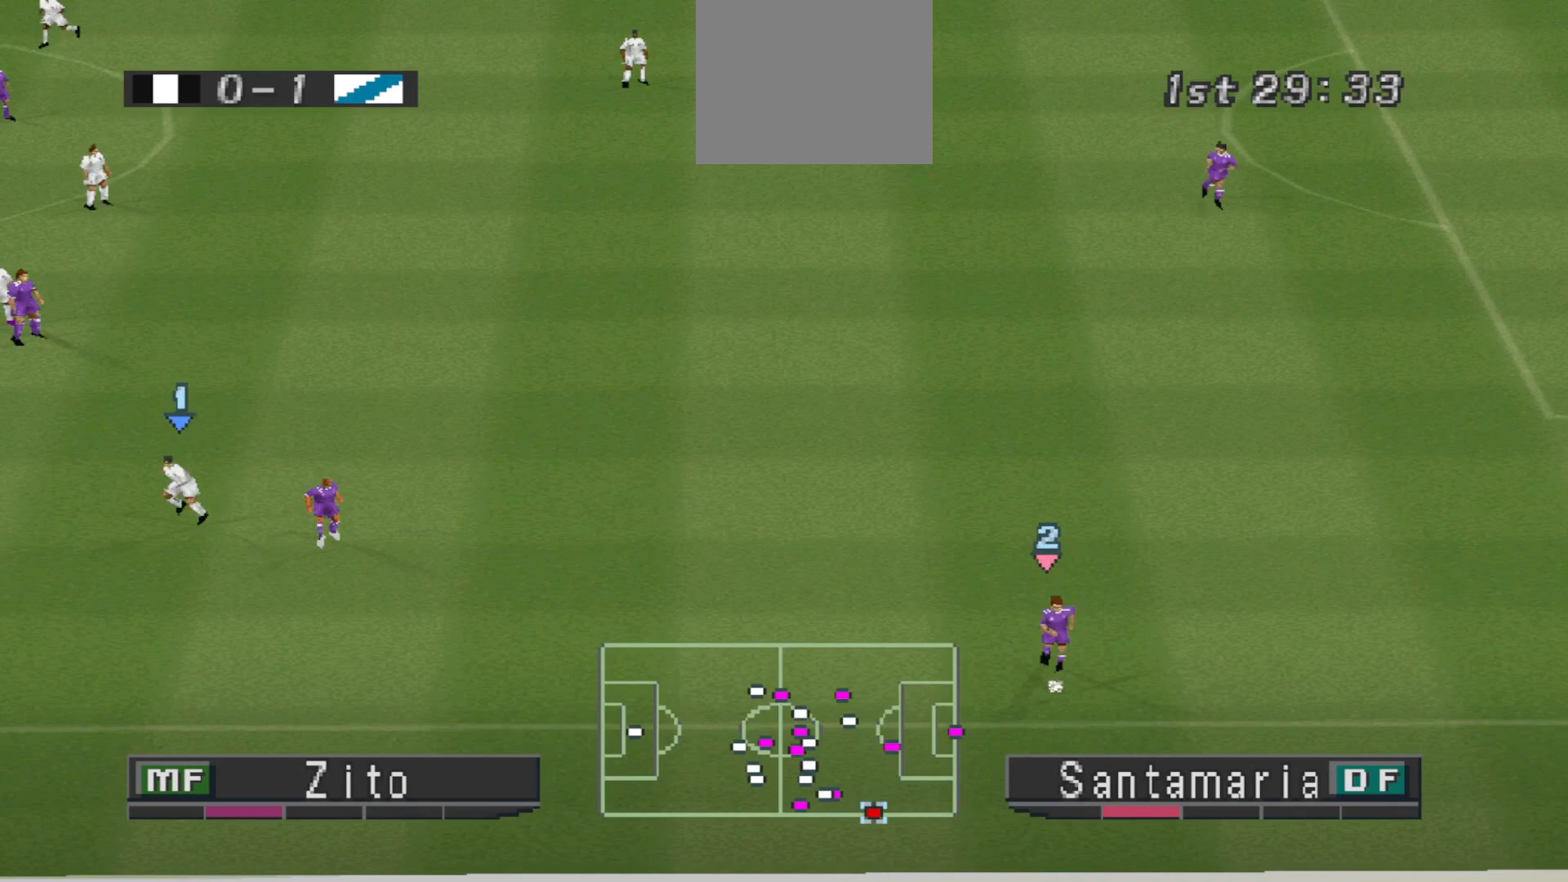
{"buttons": ["DPAD_UP"], "events": []}
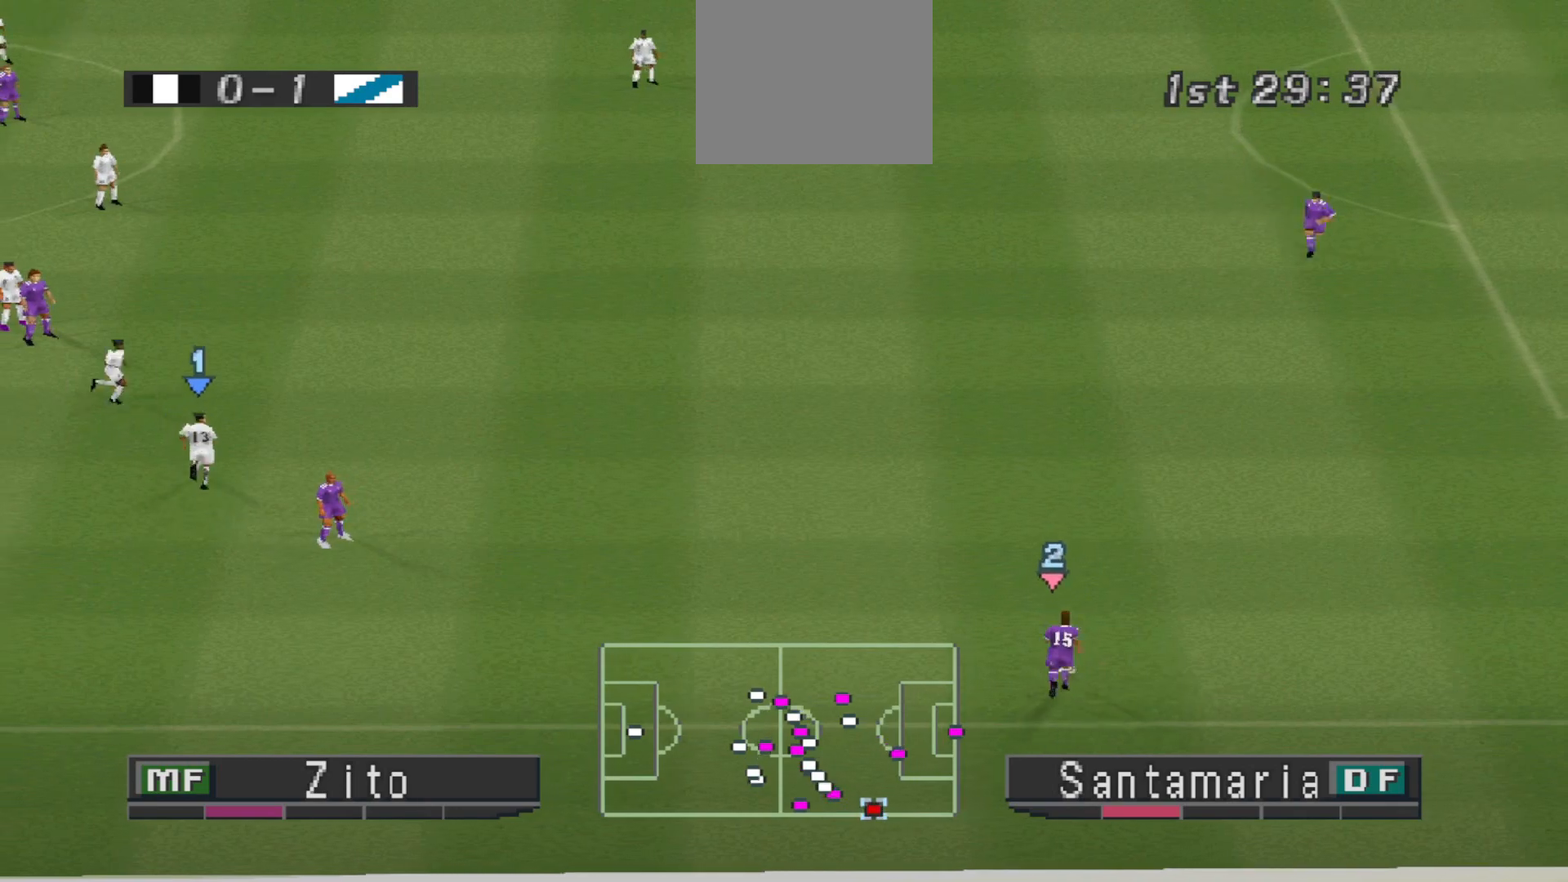
{"buttons": ["DPAD_LEFT"], "events": [[233, "DPAD_LEFT", "down"], [467, "DPAD_UP", "up"]]}
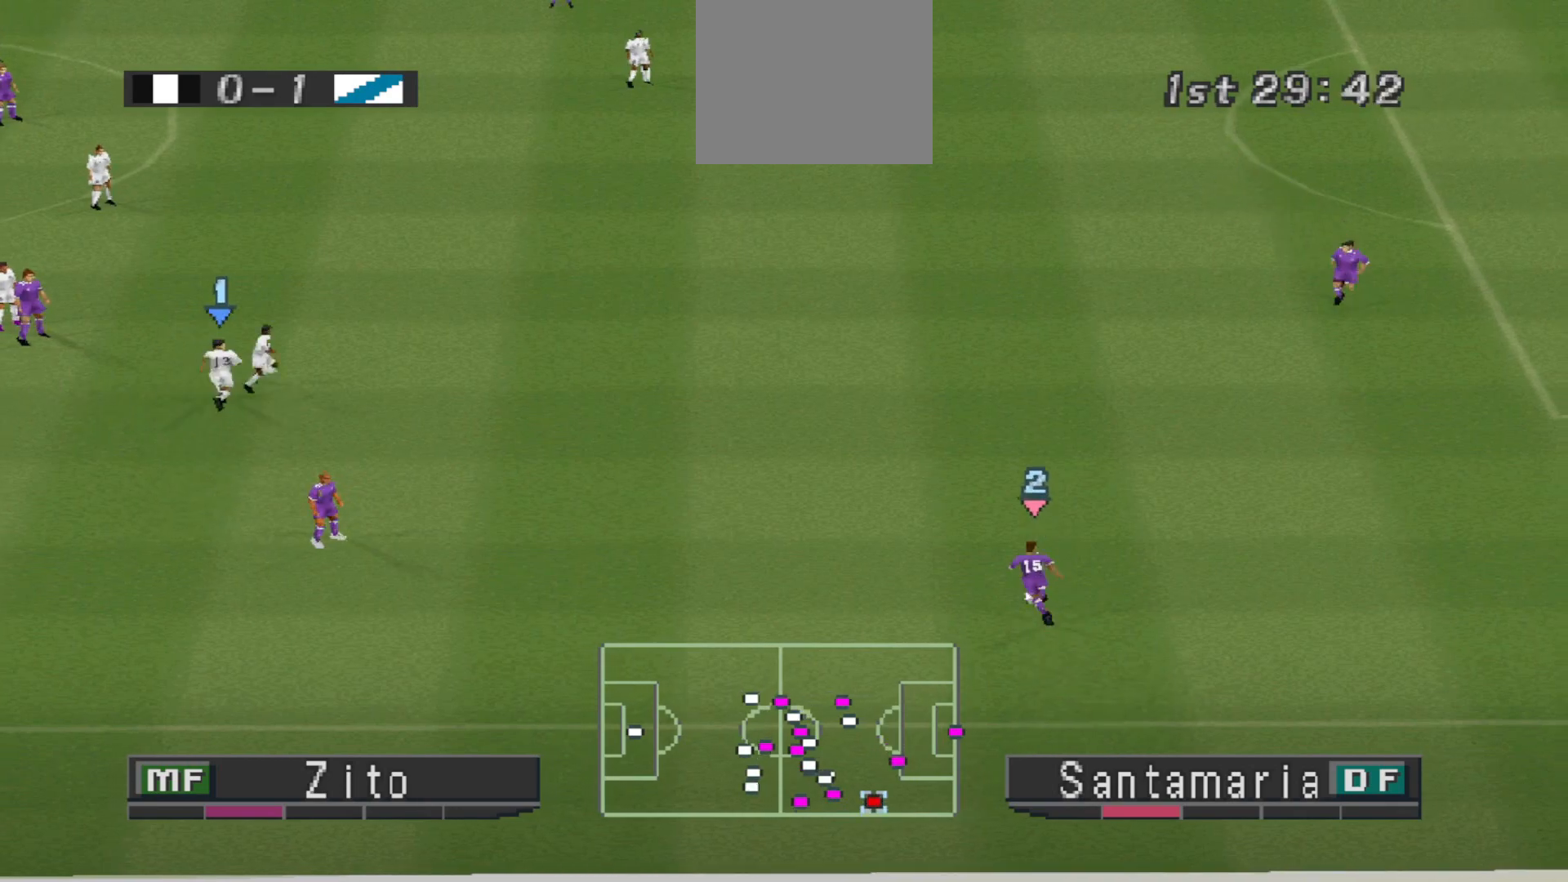
{"buttons": ["CROSS", "DPAD_LEFT"], "events": [[400, "CROSS", "down"]]}
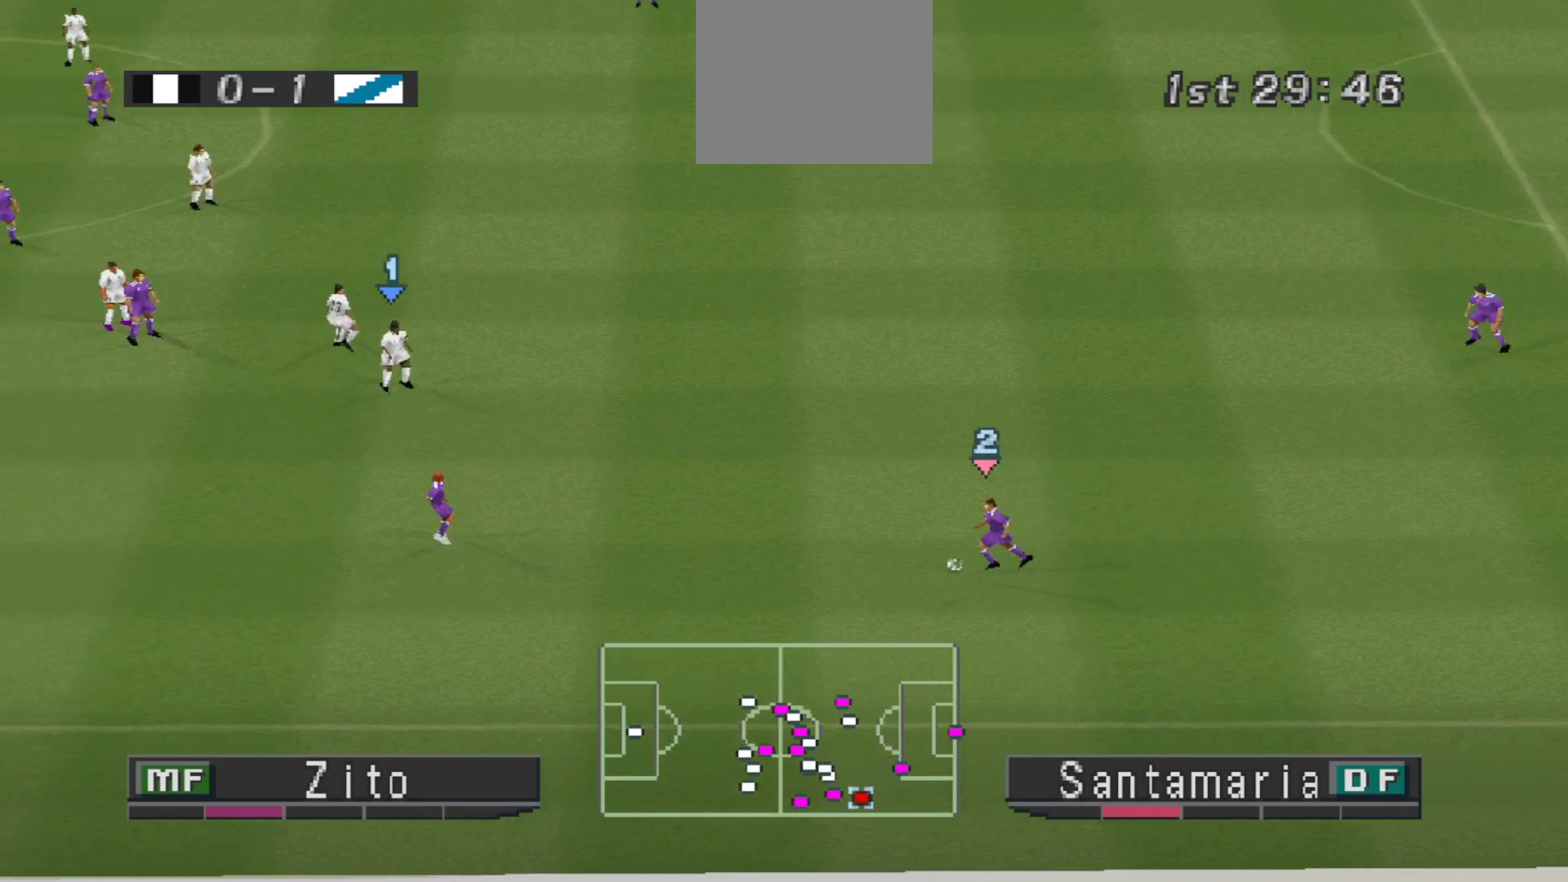
{"buttons": ["DPAD_DOWN", "DPAD_LEFT"], "events": [[33, "CROSS", "up"], [400, "DPAD_DOWN", "down"]]}
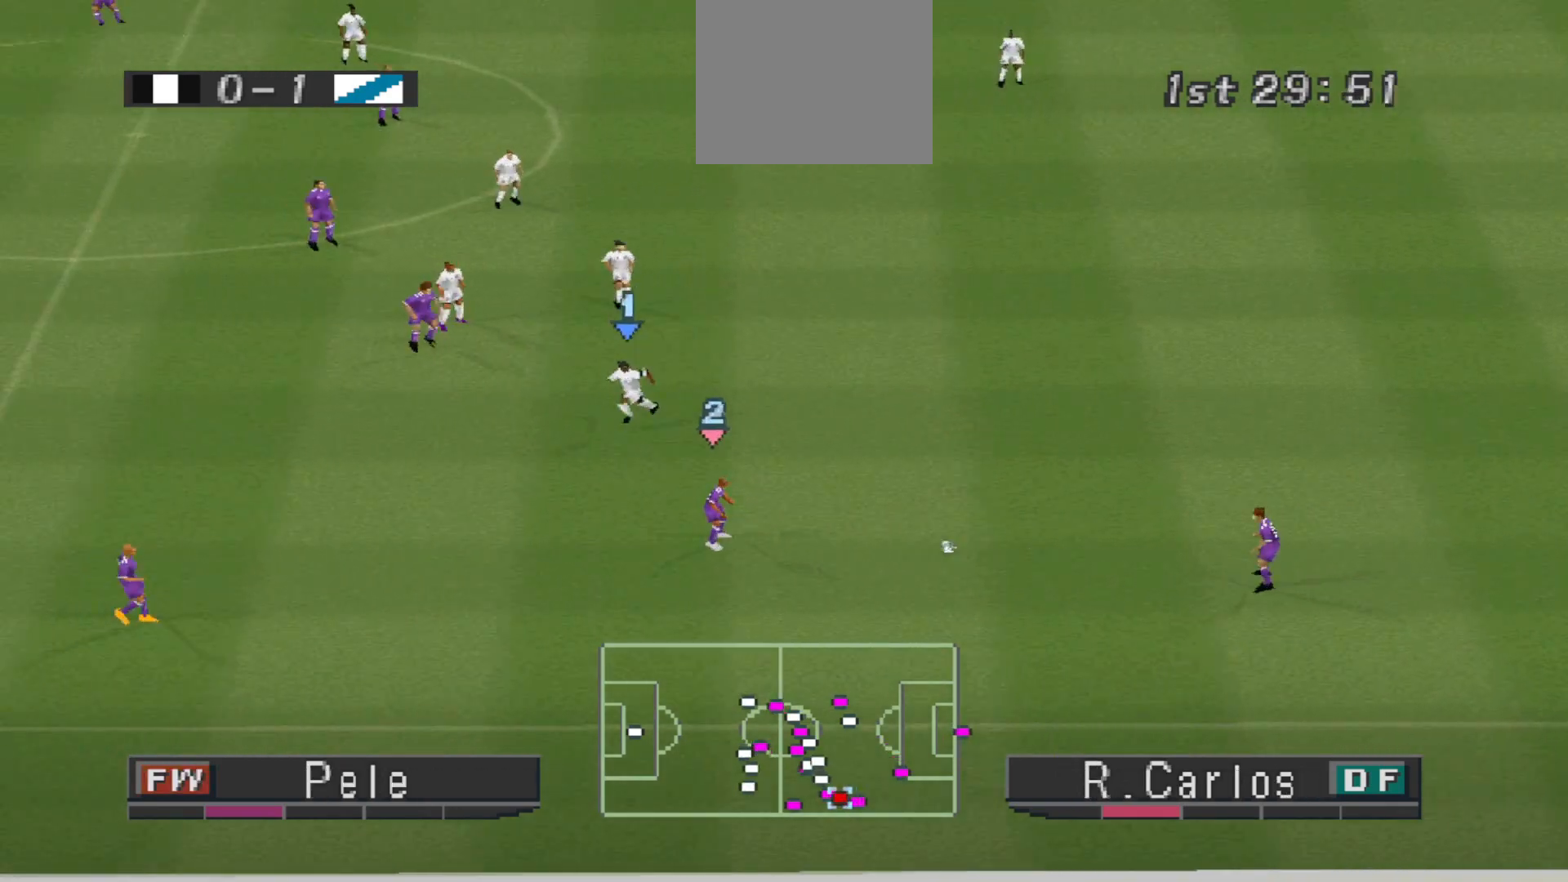
{"buttons": ["DPAD_LEFT"], "events": [[233, "DPAD_DOWN", "up"], [333, "DPAD_DOWN", "down"], [367, "CROSS", "down"], [367, "DPAD_DOWN", "up"], [500, "CROSS", "up"]]}
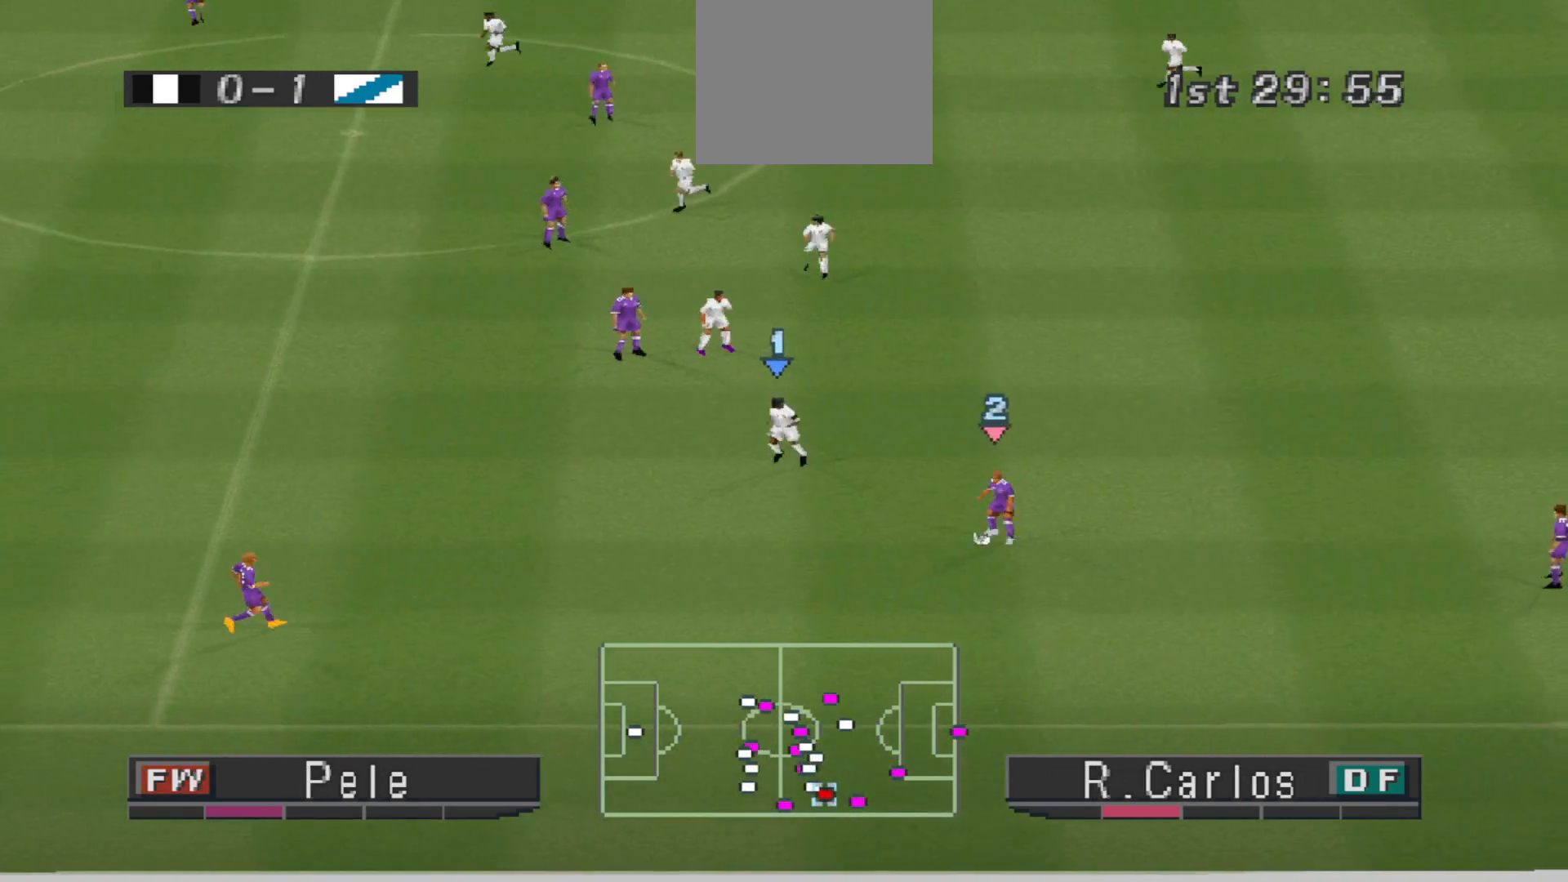
{"buttons": ["DPAD_LEFT"], "events": []}
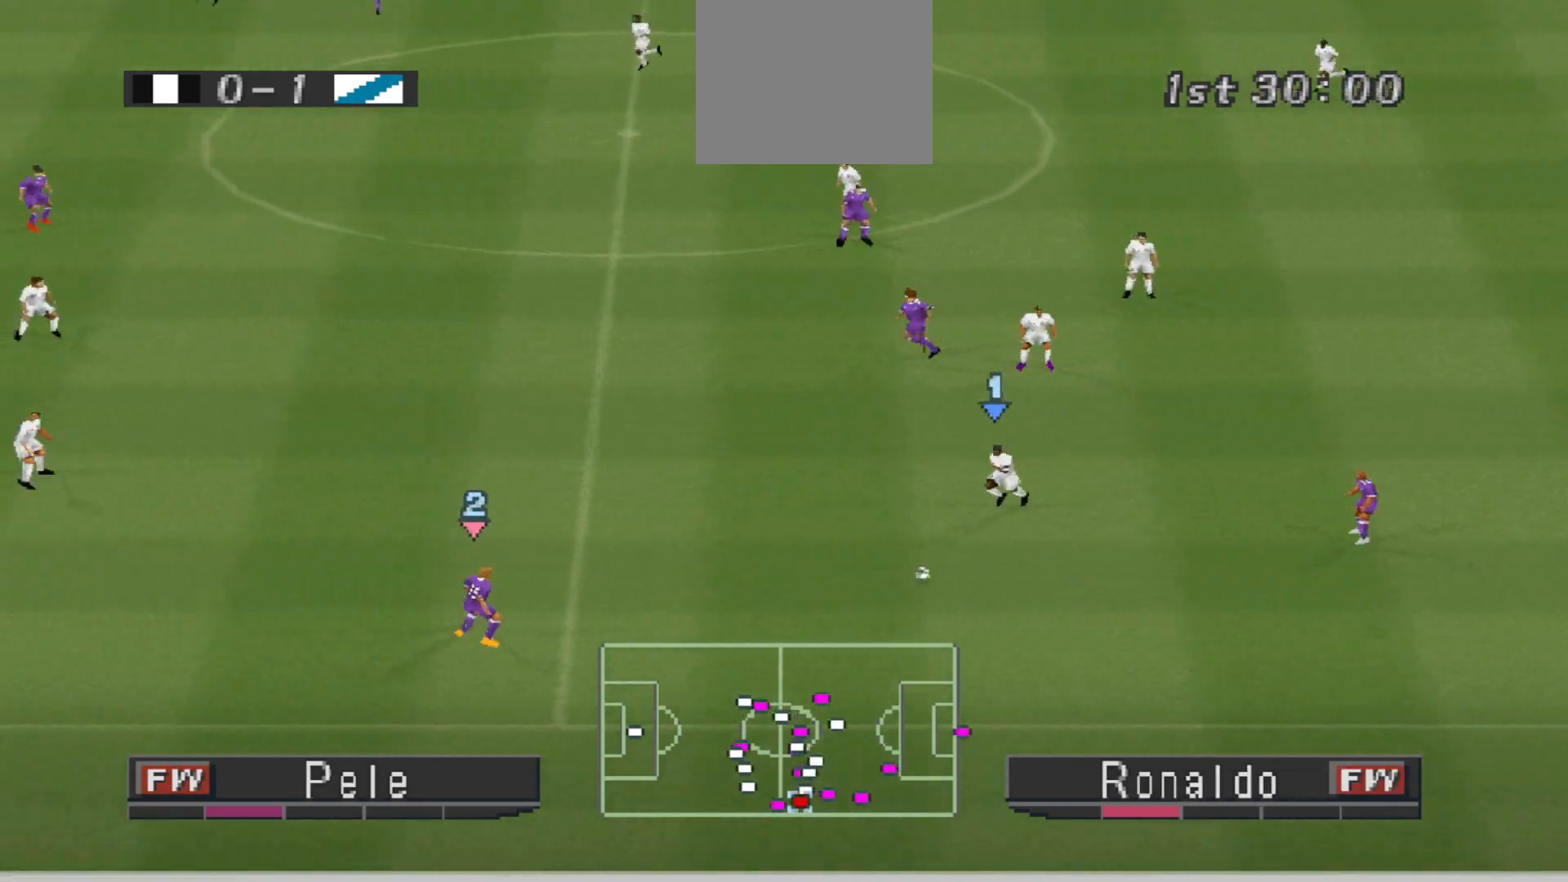
{"buttons": ["DPAD_UP"], "events": [[333, "DPAD_UP", "down"], [400, "DPAD_LEFT", "up"]]}
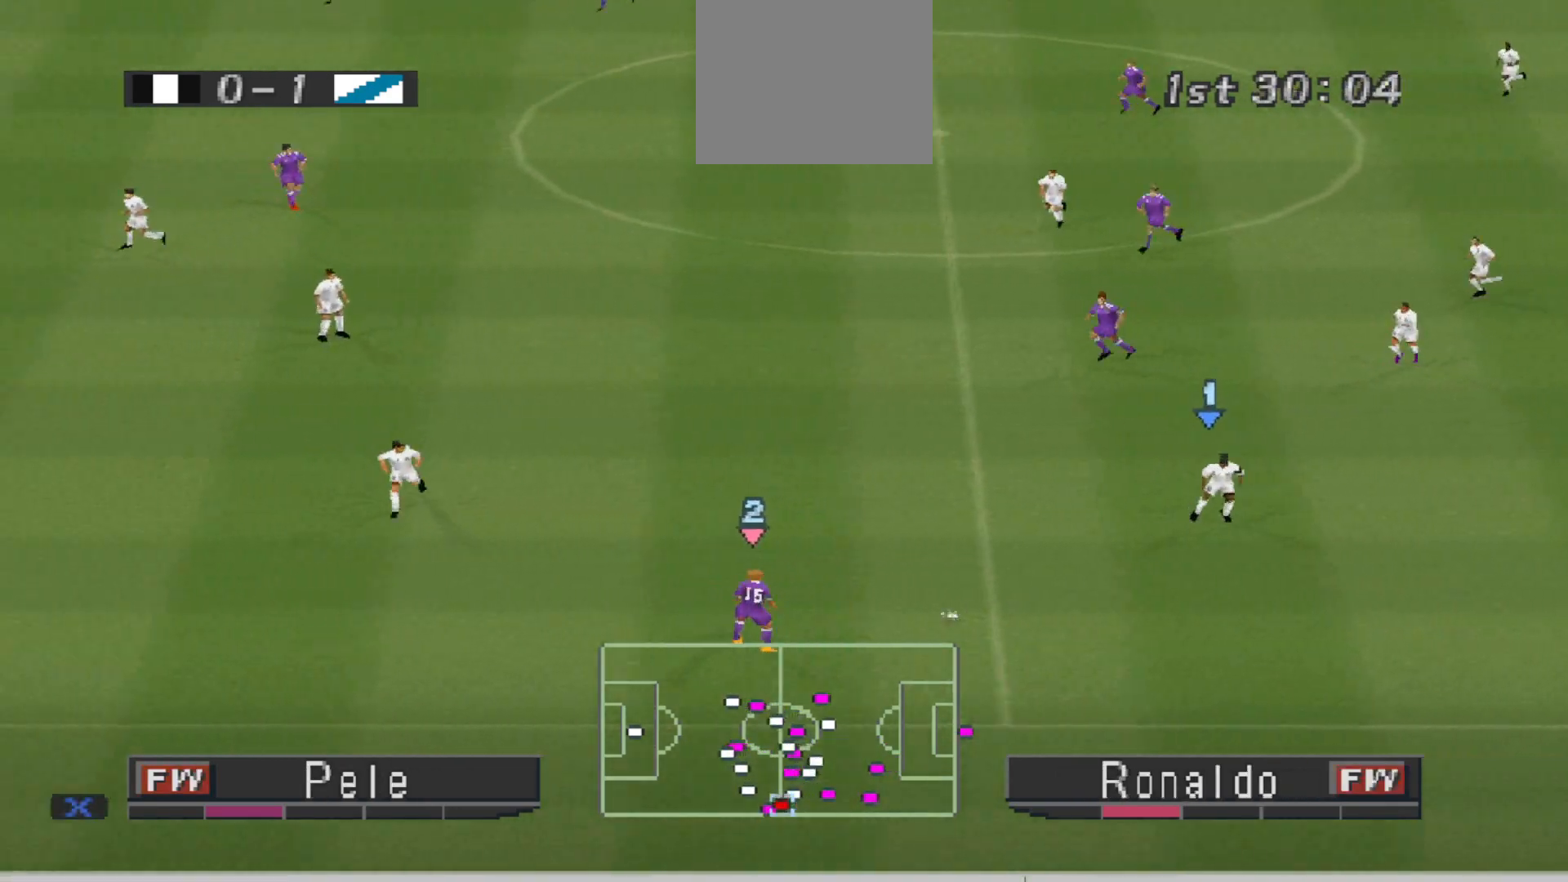
{"buttons": ["CROSS", "DPAD_UP"], "events": [[333, "CROSS", "down"], [433, "CROSS", "up"], [500, "CROSS", "down"]]}
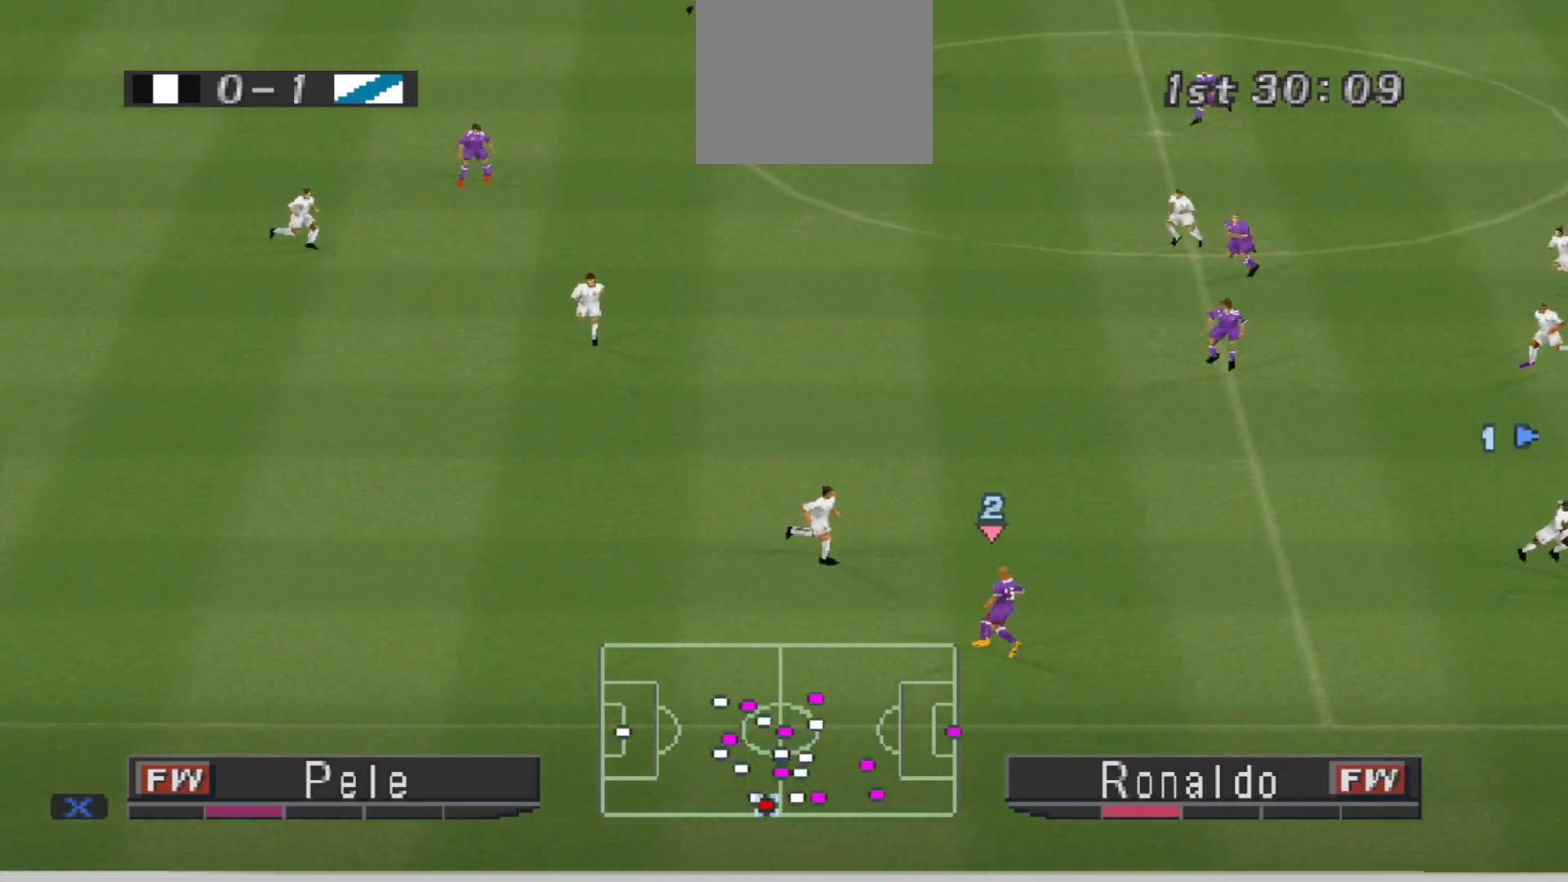
{"buttons": ["DPAD_UP"], "events": [[67, "CROSS", "up"]]}
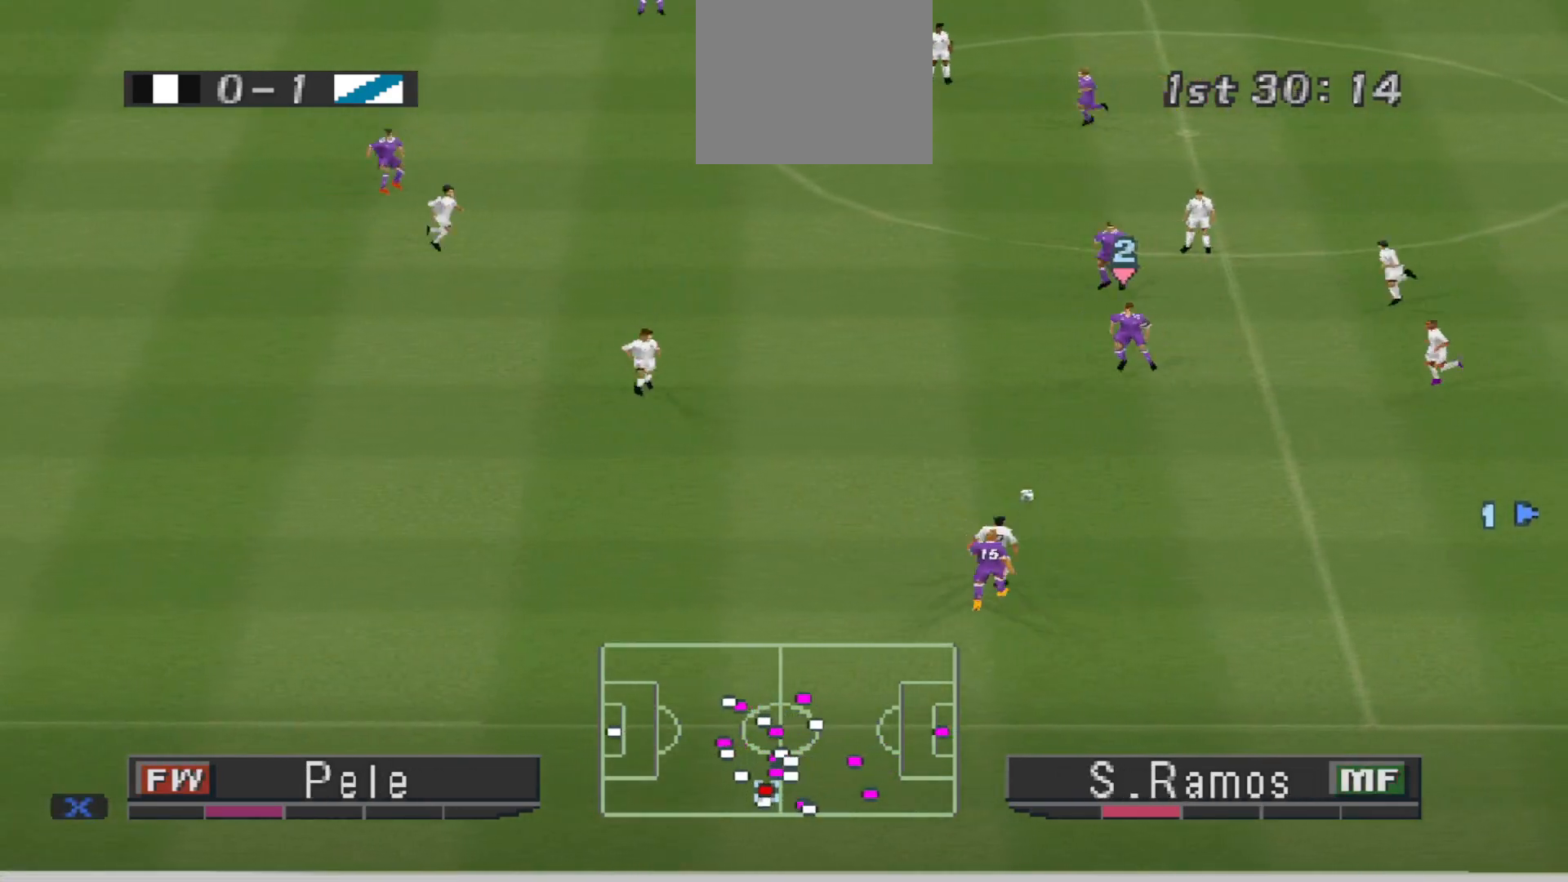
{"buttons": ["DPAD_UP", "DPAD_LEFT"], "events": [[33, "DPAD_DOWN", "down"], [33, "DPAD_UP", "up"], [100, "DPAD_LEFT", "down"], [200, "DPAD_DOWN", "up"], [300, "DPAD_UP", "down"]]}
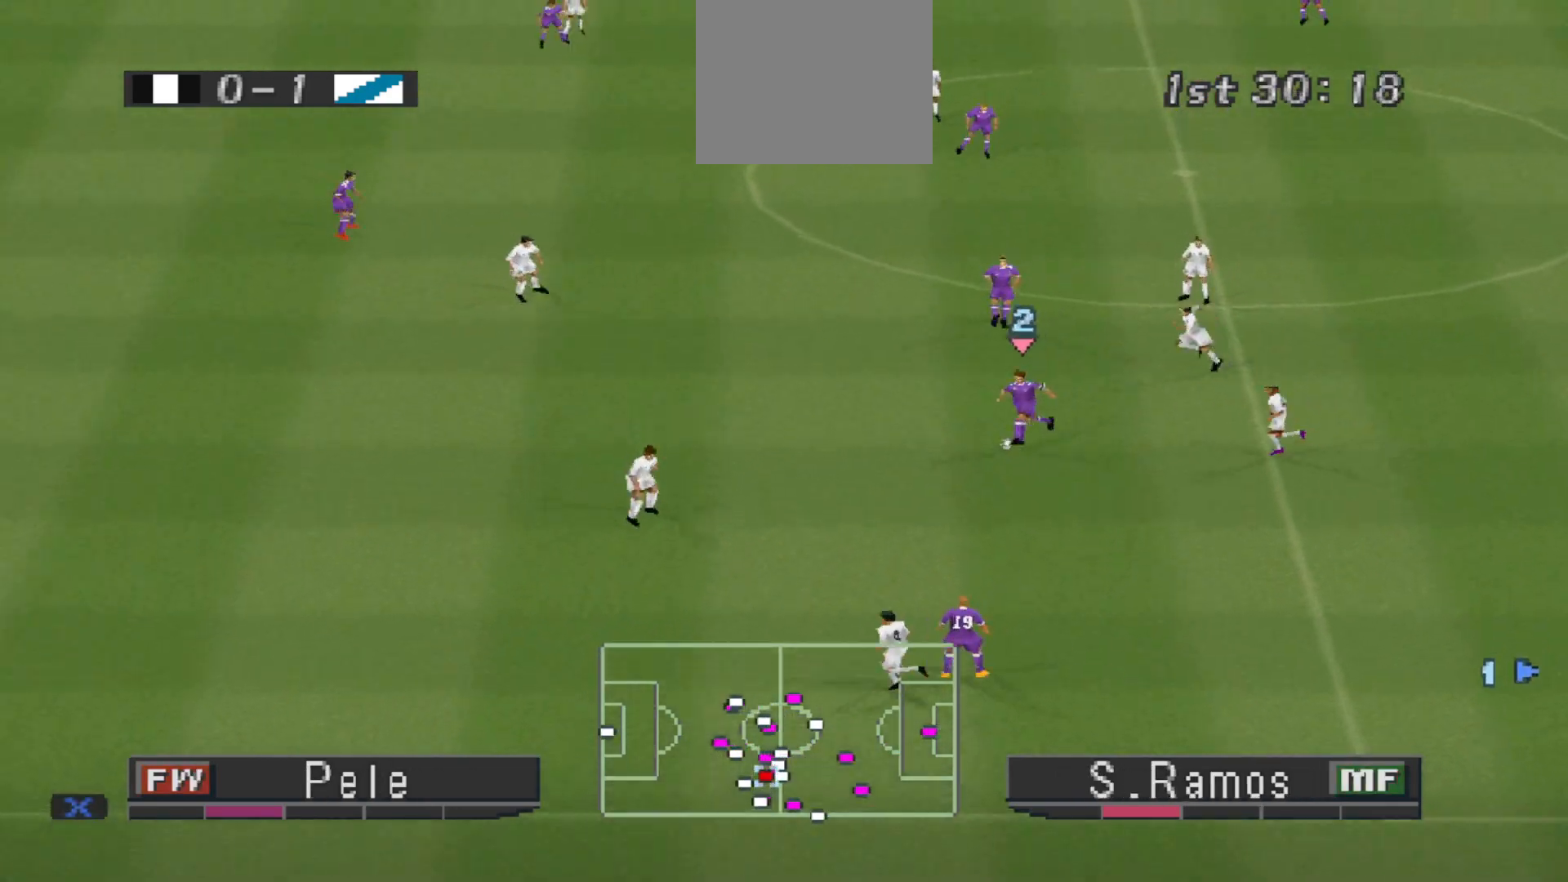
{"buttons": ["DPAD_UP", "DPAD_LEFT"], "events": []}
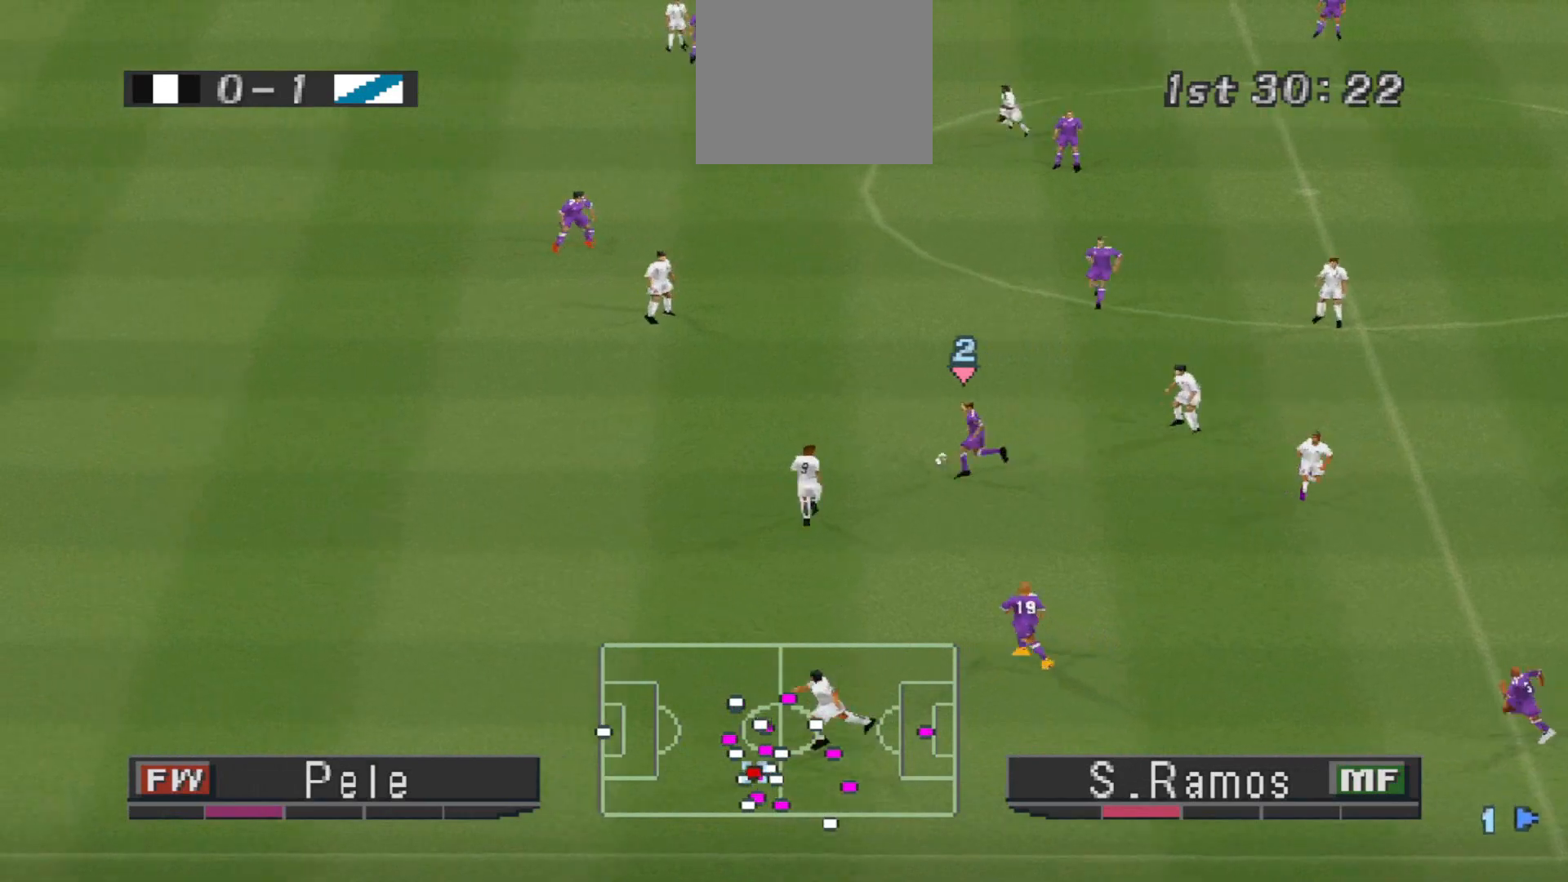
{"buttons": ["R1", "DPAD_LEFT"], "events": [[167, "TRIANGLE", "down"], [300, "TRIANGLE", "up"], [400, "DPAD_UP", "up"], [433, "R1", "down"]]}
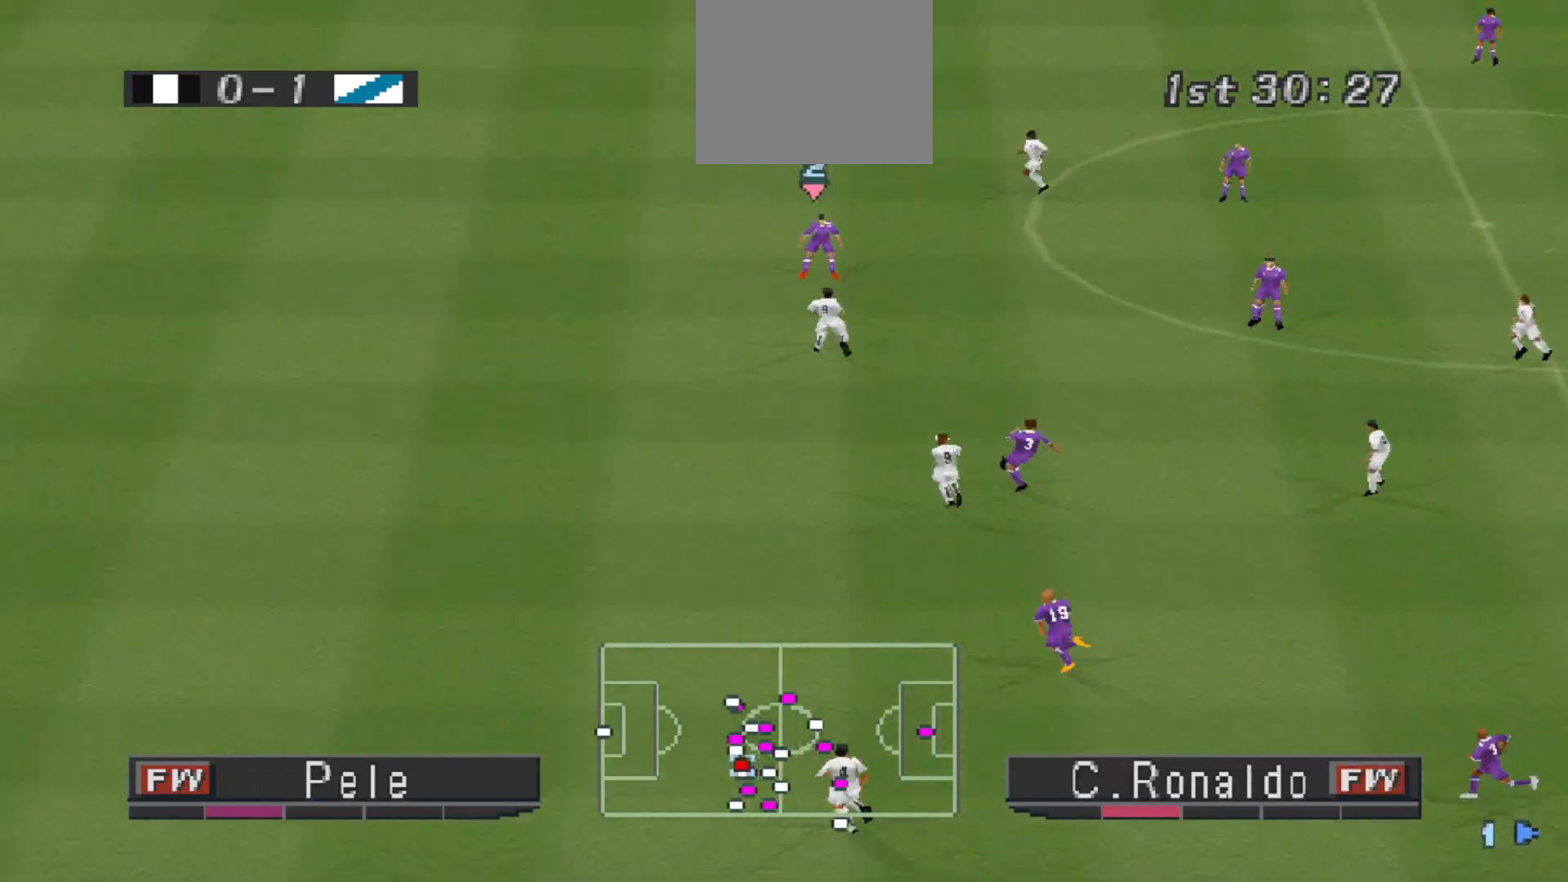
{"buttons": ["R1", "DPAD_LEFT"], "events": []}
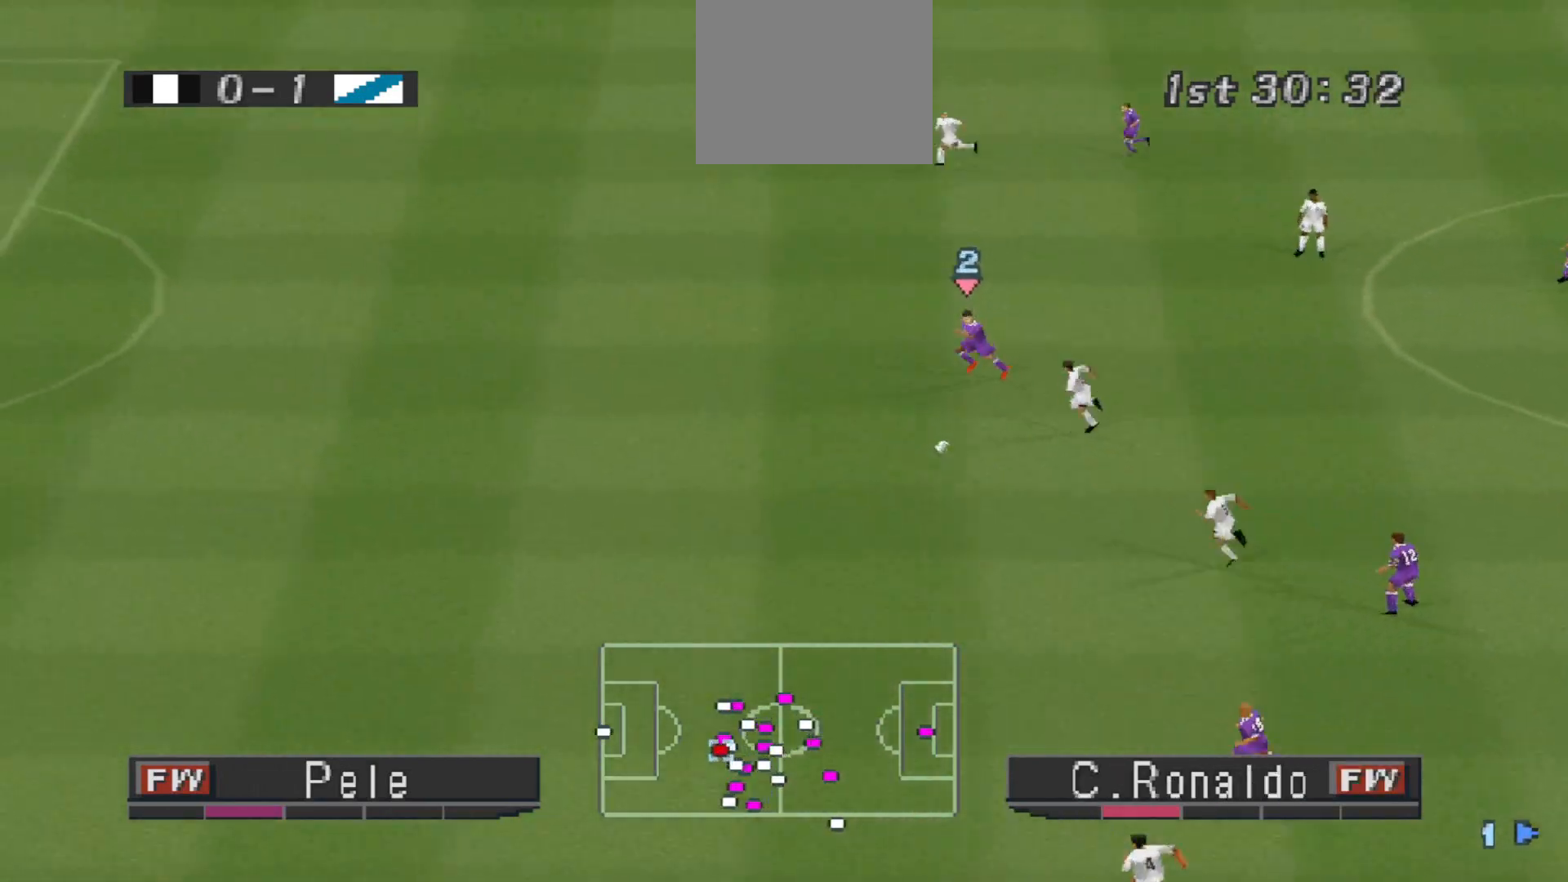
{"buttons": ["R1", "DPAD_LEFT"], "events": []}
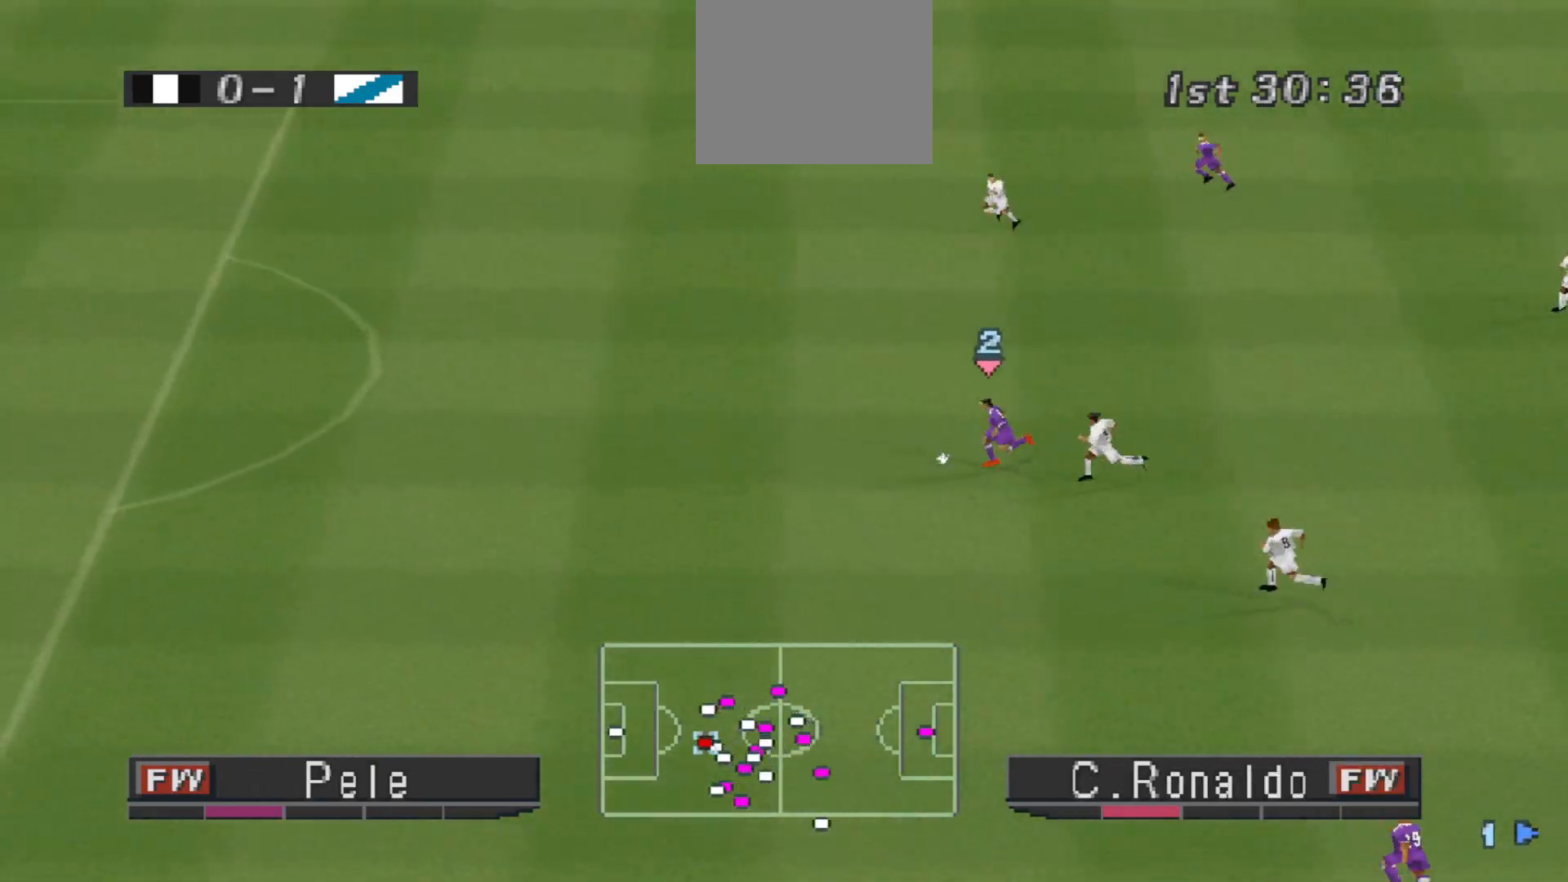
{"buttons": ["DPAD_LEFT"], "events": [[367, "R1", "up"]]}
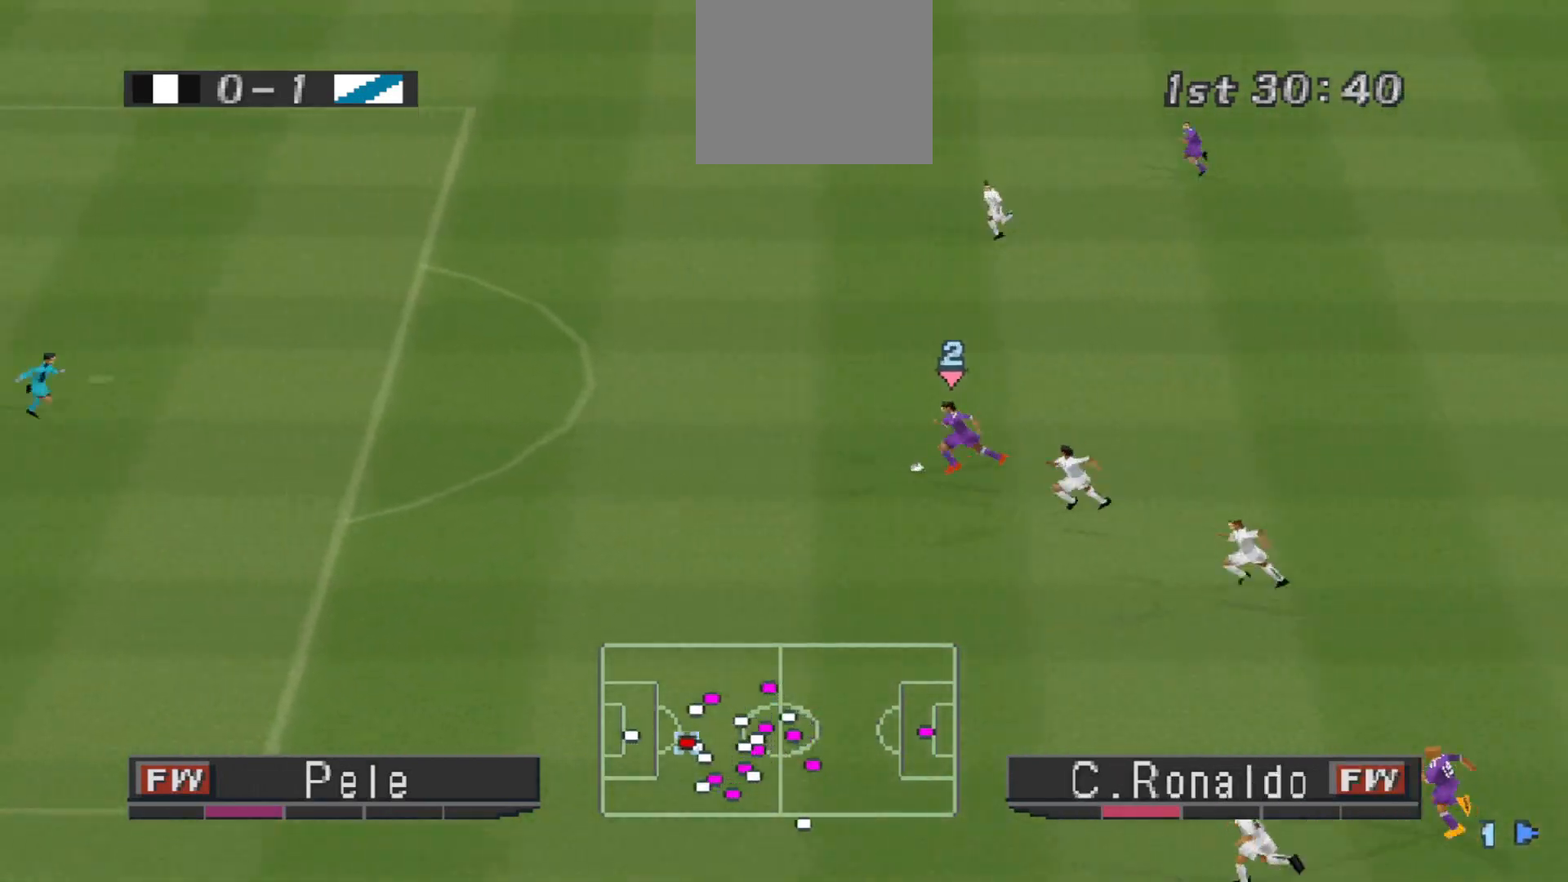
{"buttons": ["DPAD_UP"], "events": [[333, "DPAD_UP", "down"], [400, "DPAD_LEFT", "up"]]}
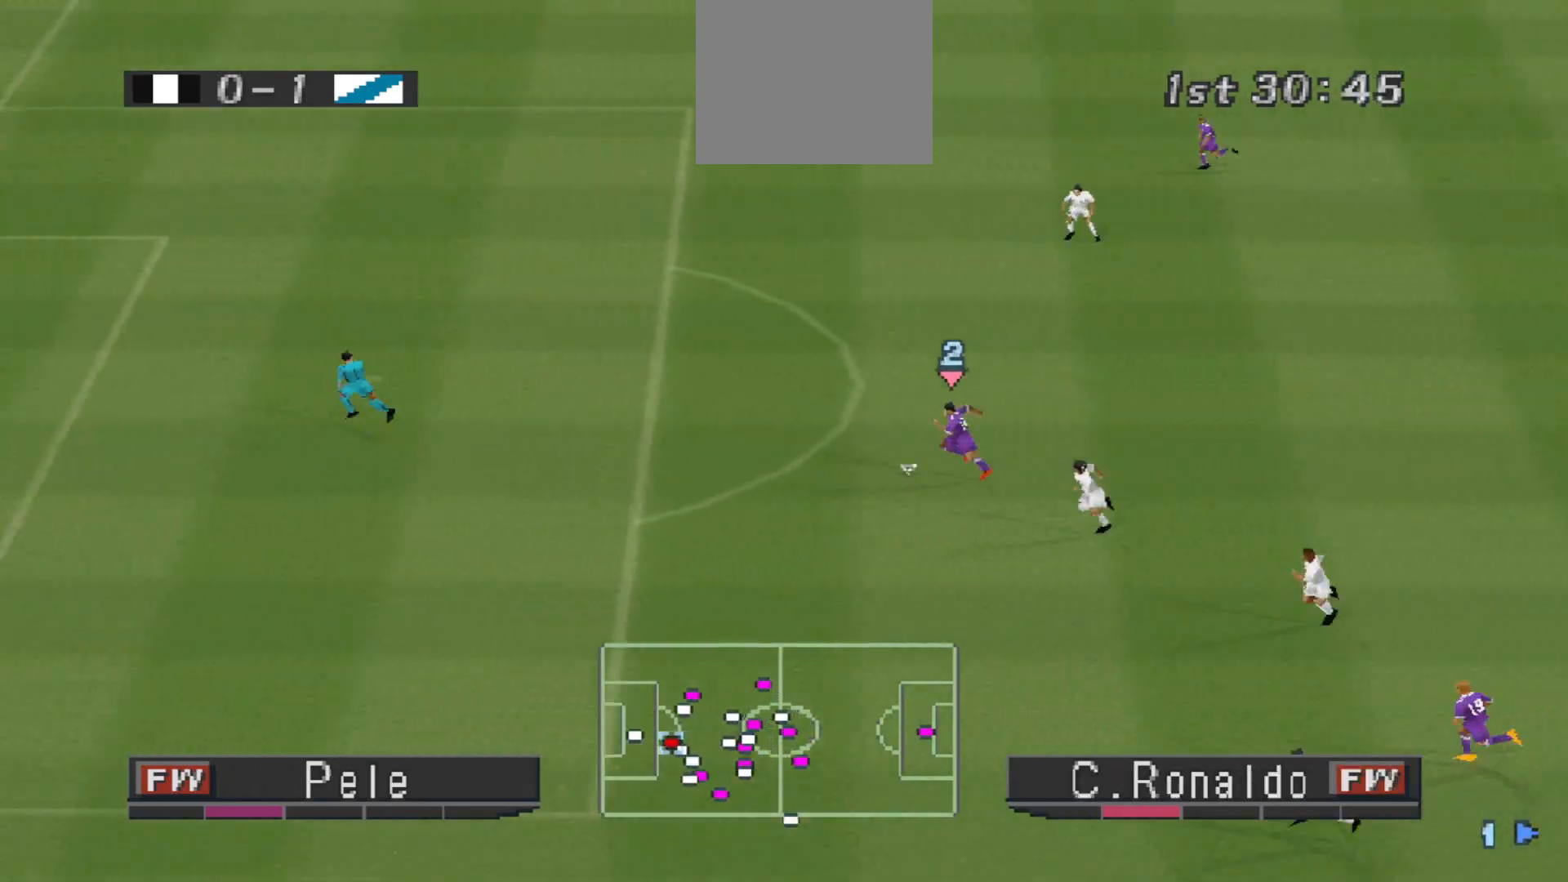
{"buttons": ["DPAD_UP", "DPAD_LEFT"], "events": [[400, "DPAD_LEFT", "down"]]}
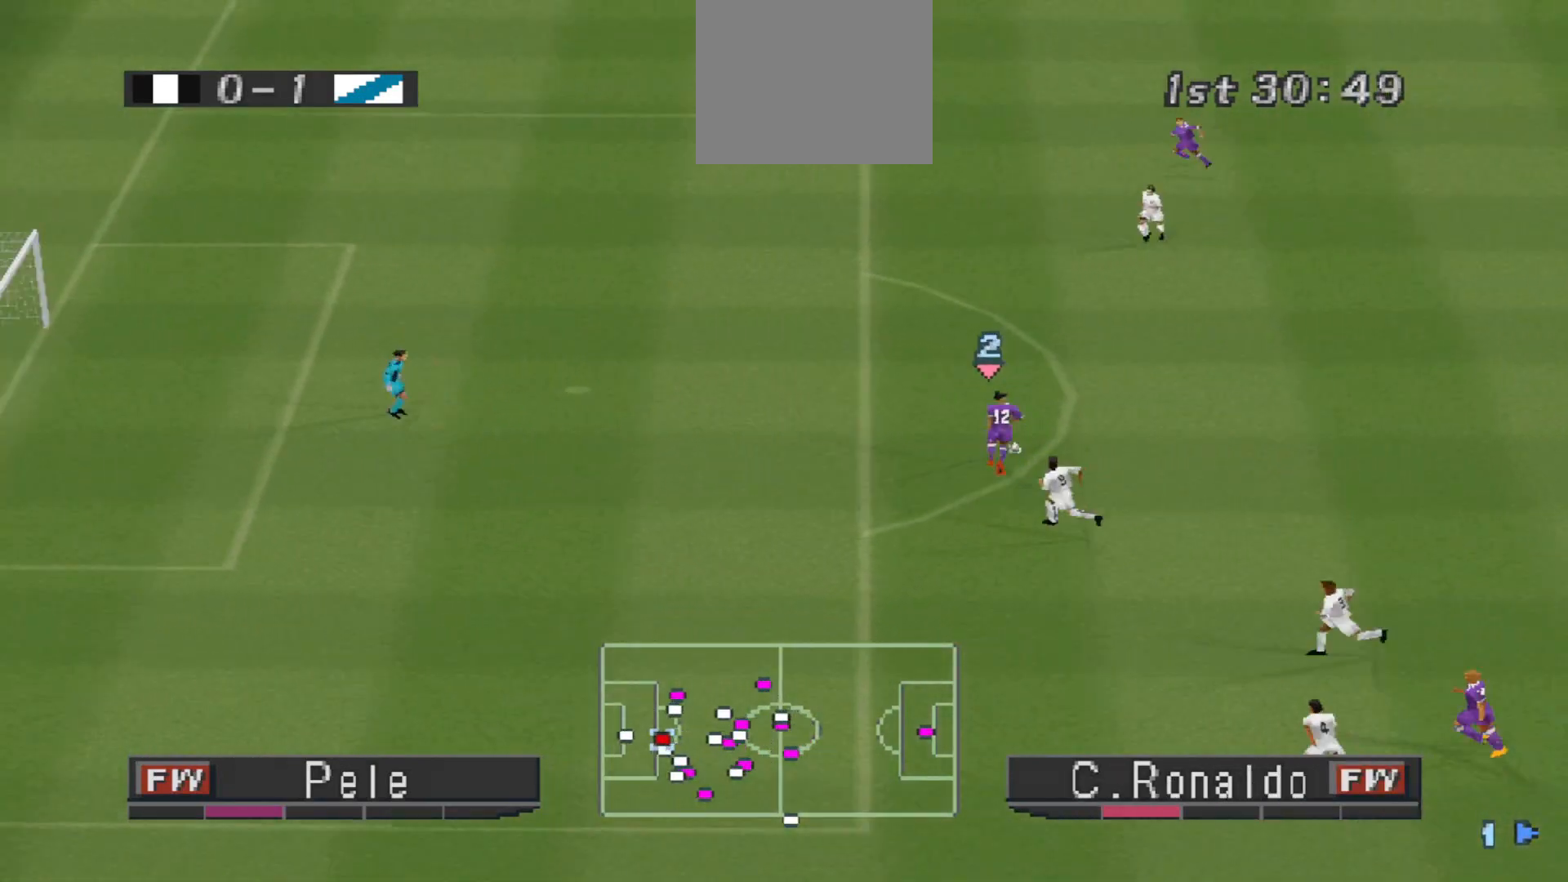
{"buttons": ["DPAD_UP", "DPAD_LEFT"], "events": [[400, "SQUARE", "down"], [500, "SQUARE", "up"]]}